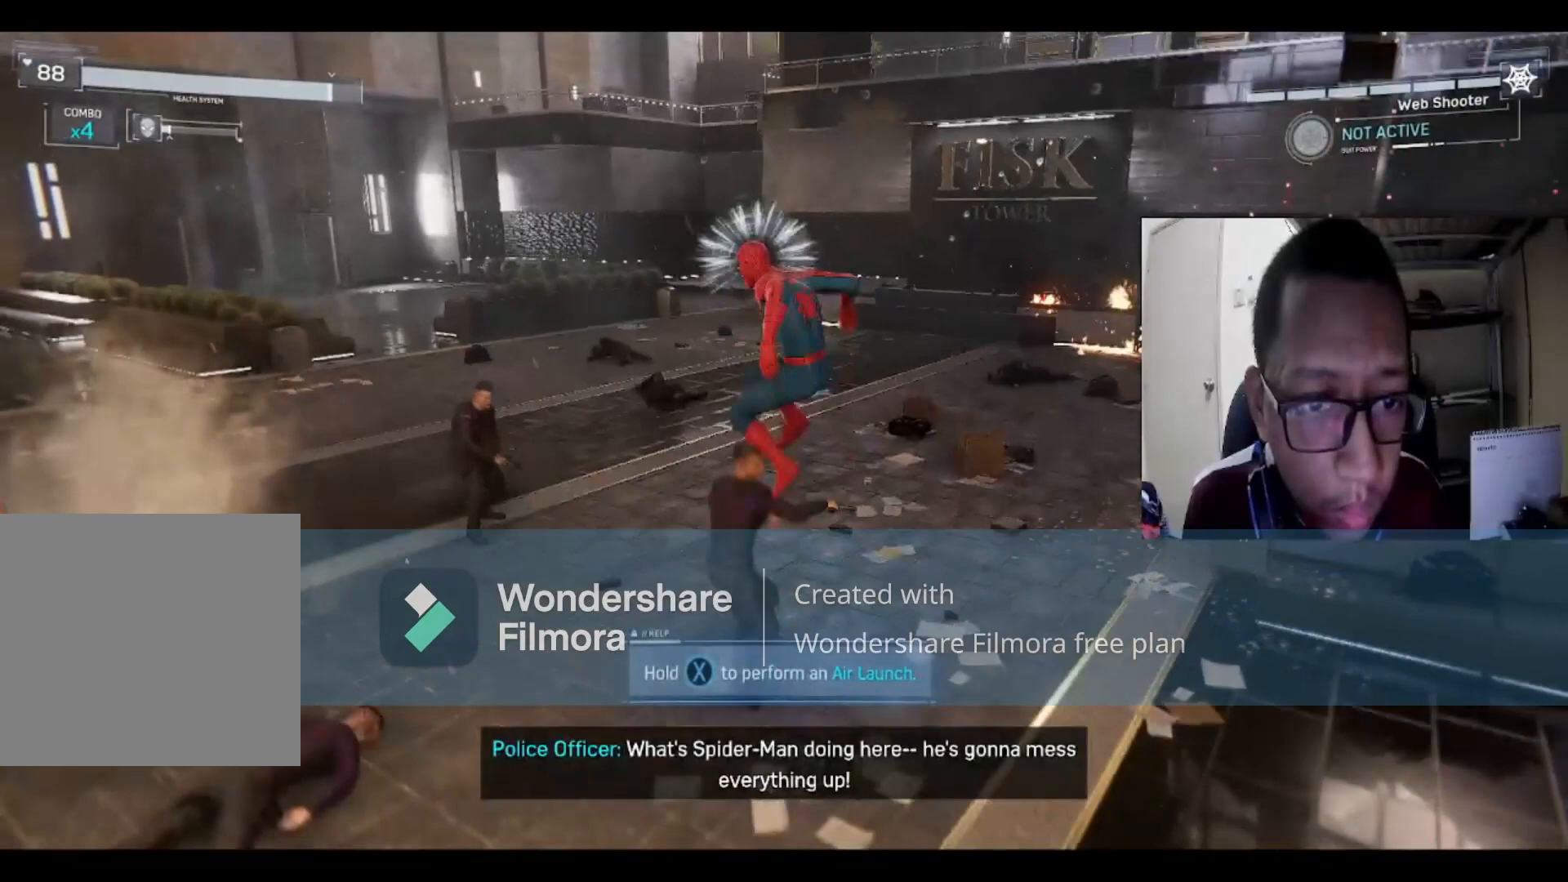
Gameplay with a controller (Xbox layout); each line is a JSON object with the inputs held at the frame after it. "events" lists button and stick changes between this image and that frame as [ms after this image, input, new state], when the widget could be followed in between.
{"buttons": [], "left_stick": "down-right", "right_stick": "center", "events": [[66, "A", "up"], [133, "X", "down"], [200, "left_stick", "up"], [300, "X", "up"], [300, "left_stick", "right"], [433, "left_stick", "down-right"]]}
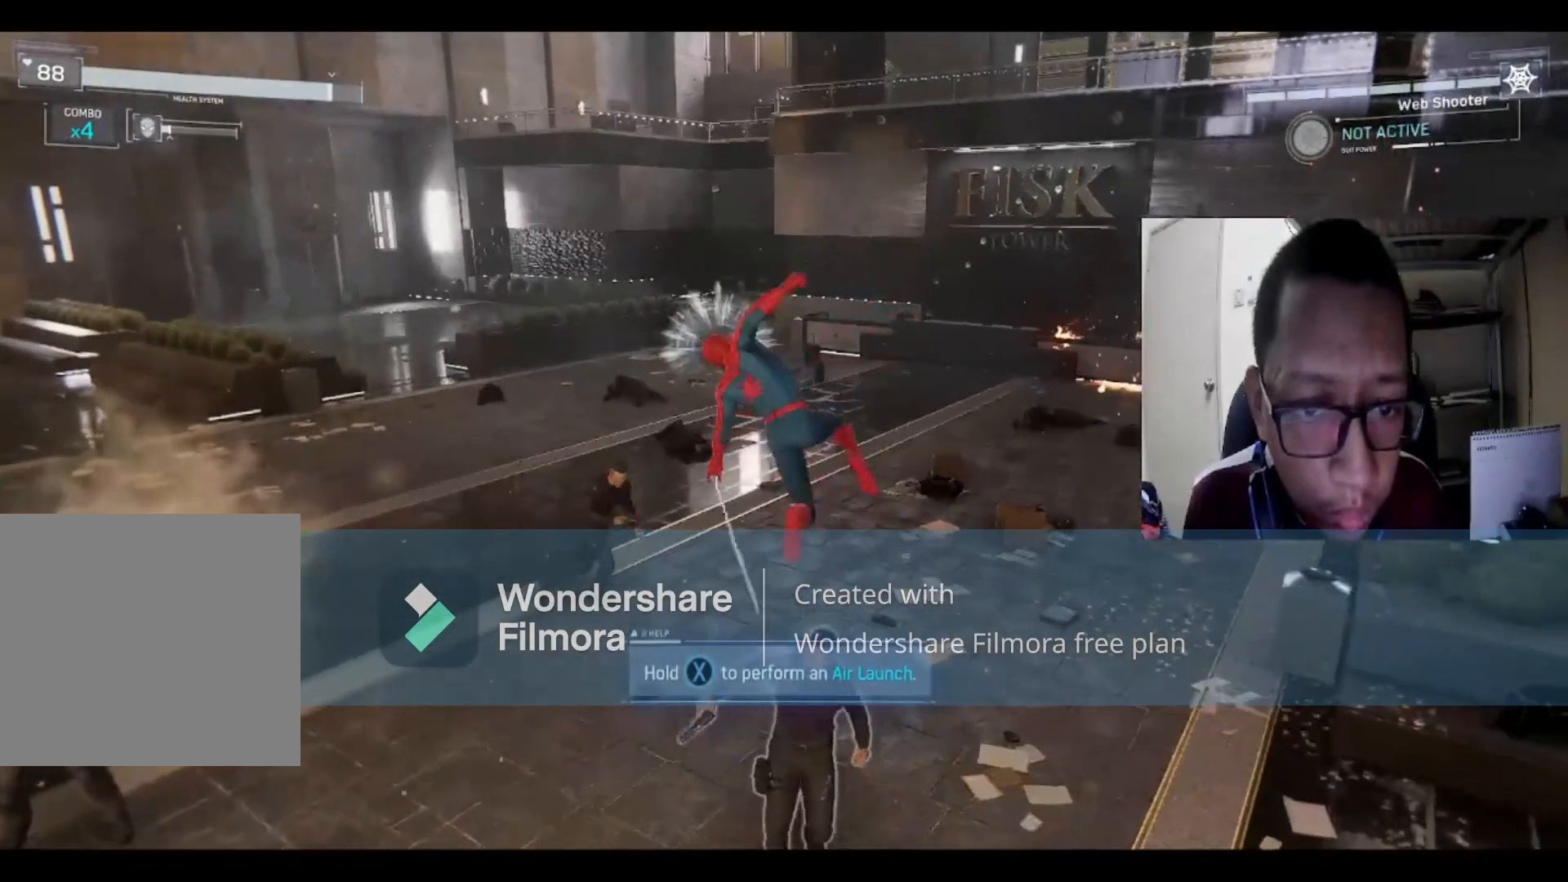
{"buttons": [], "left_stick": "down", "right_stick": "center", "events": [[100, "left_stick", "down"], [334, "X", "down"], [467, "X", "up"]]}
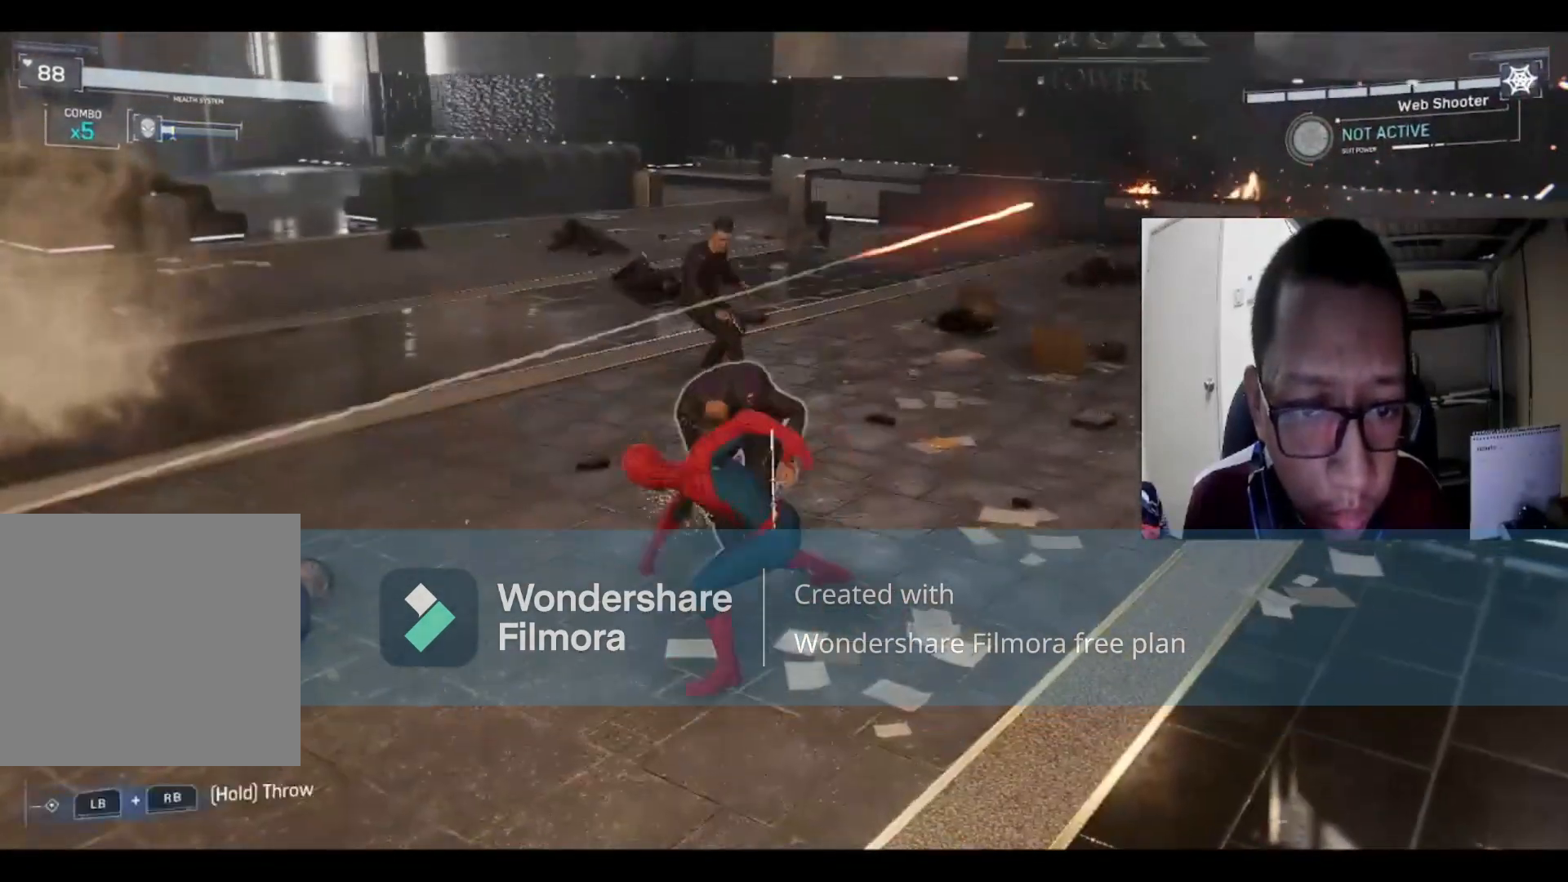
{"buttons": [], "left_stick": "up", "right_stick": "center", "events": [[100, "X", "down"], [167, "left_stick", "left"], [233, "X", "up"], [267, "left_stick", "up"], [367, "X", "down"], [500, "X", "up"]]}
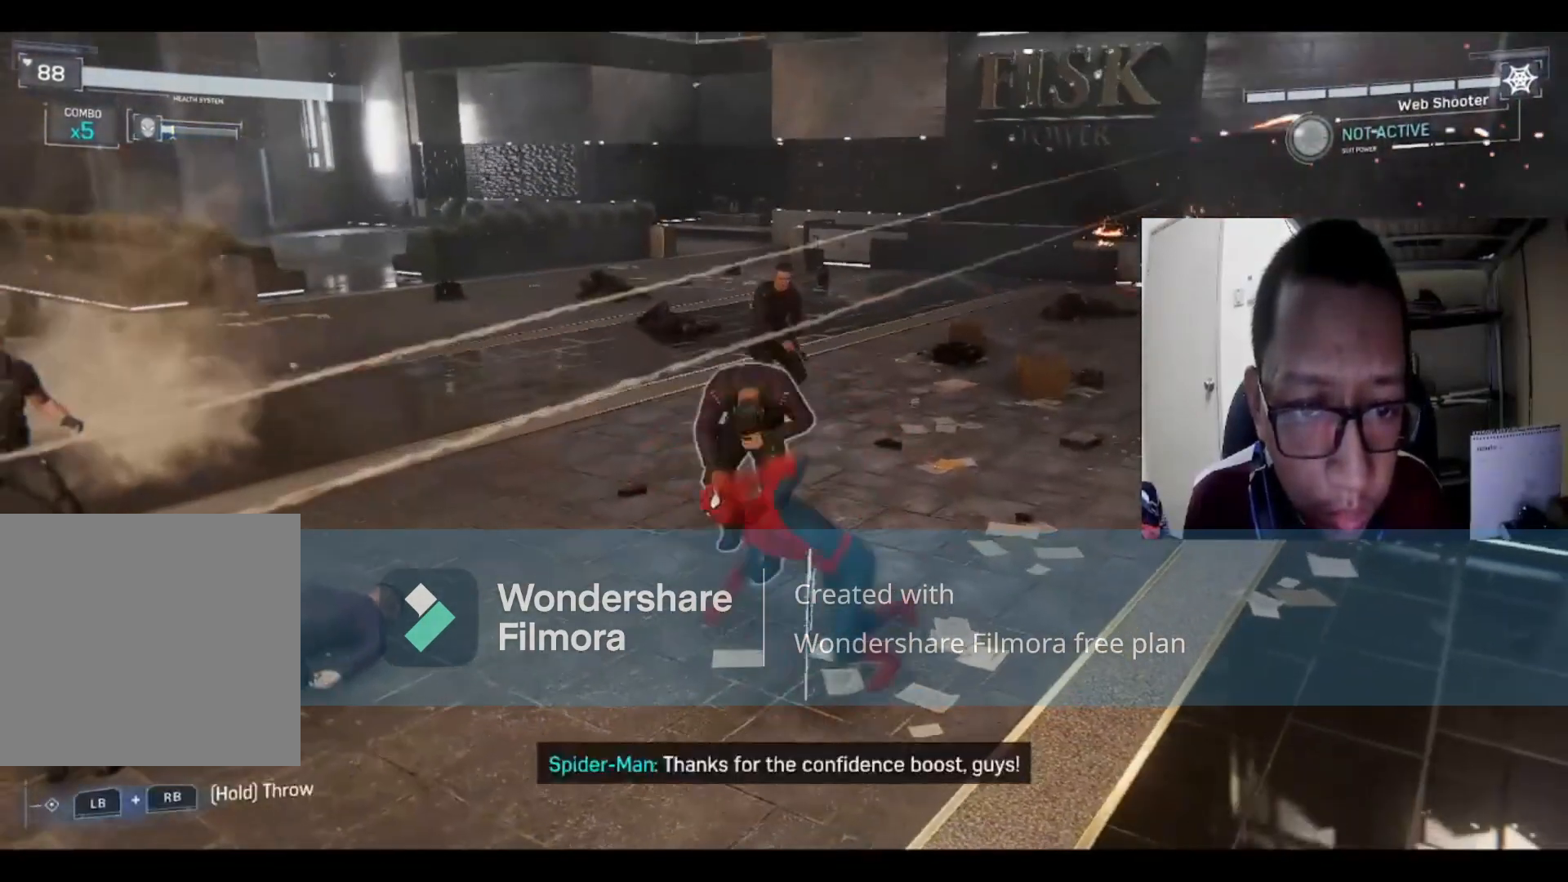
{"buttons": ["X"], "left_stick": "center", "right_stick": "center", "events": [[134, "X", "down"], [300, "left_stick", "center"]]}
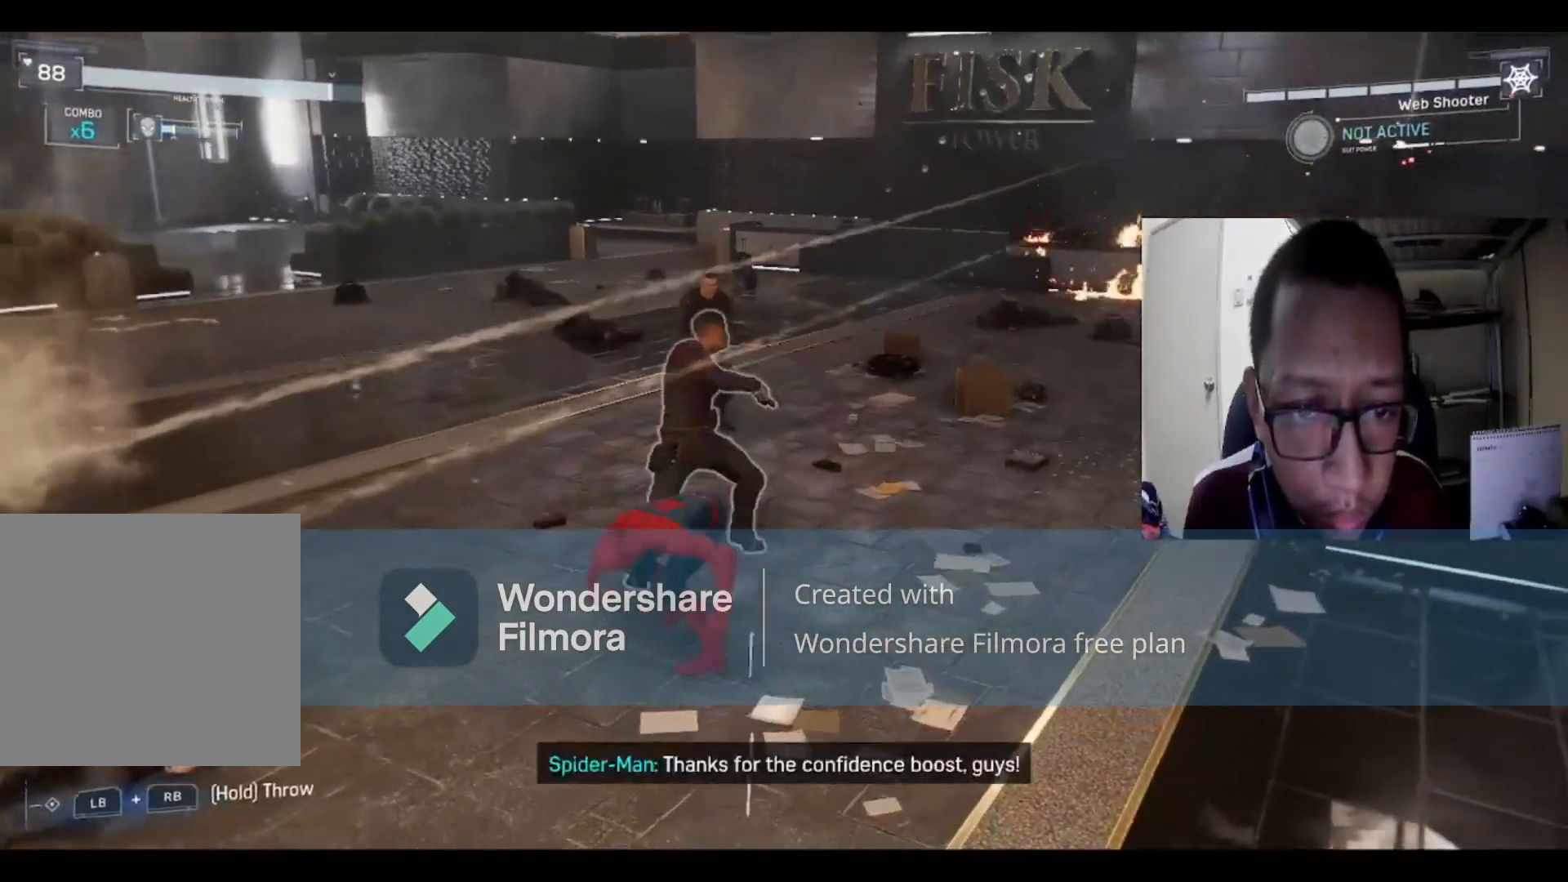
{"buttons": ["X"], "left_stick": "up", "right_stick": "center", "events": [[433, "left_stick", "up"]]}
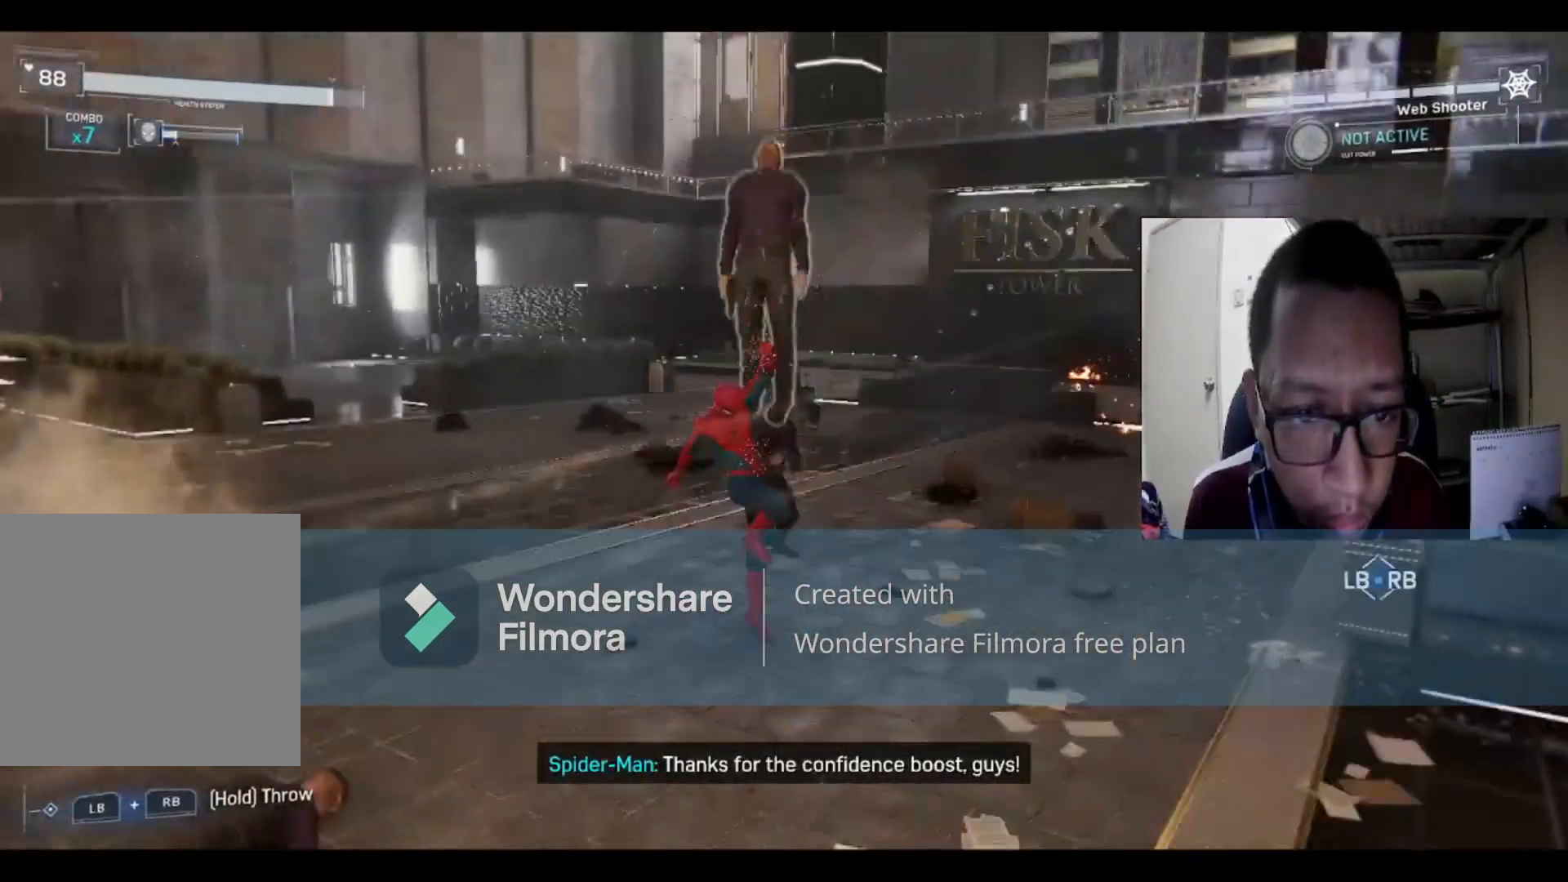
{"buttons": [], "left_stick": "up", "right_stick": "center", "events": [[401, "X", "up"]]}
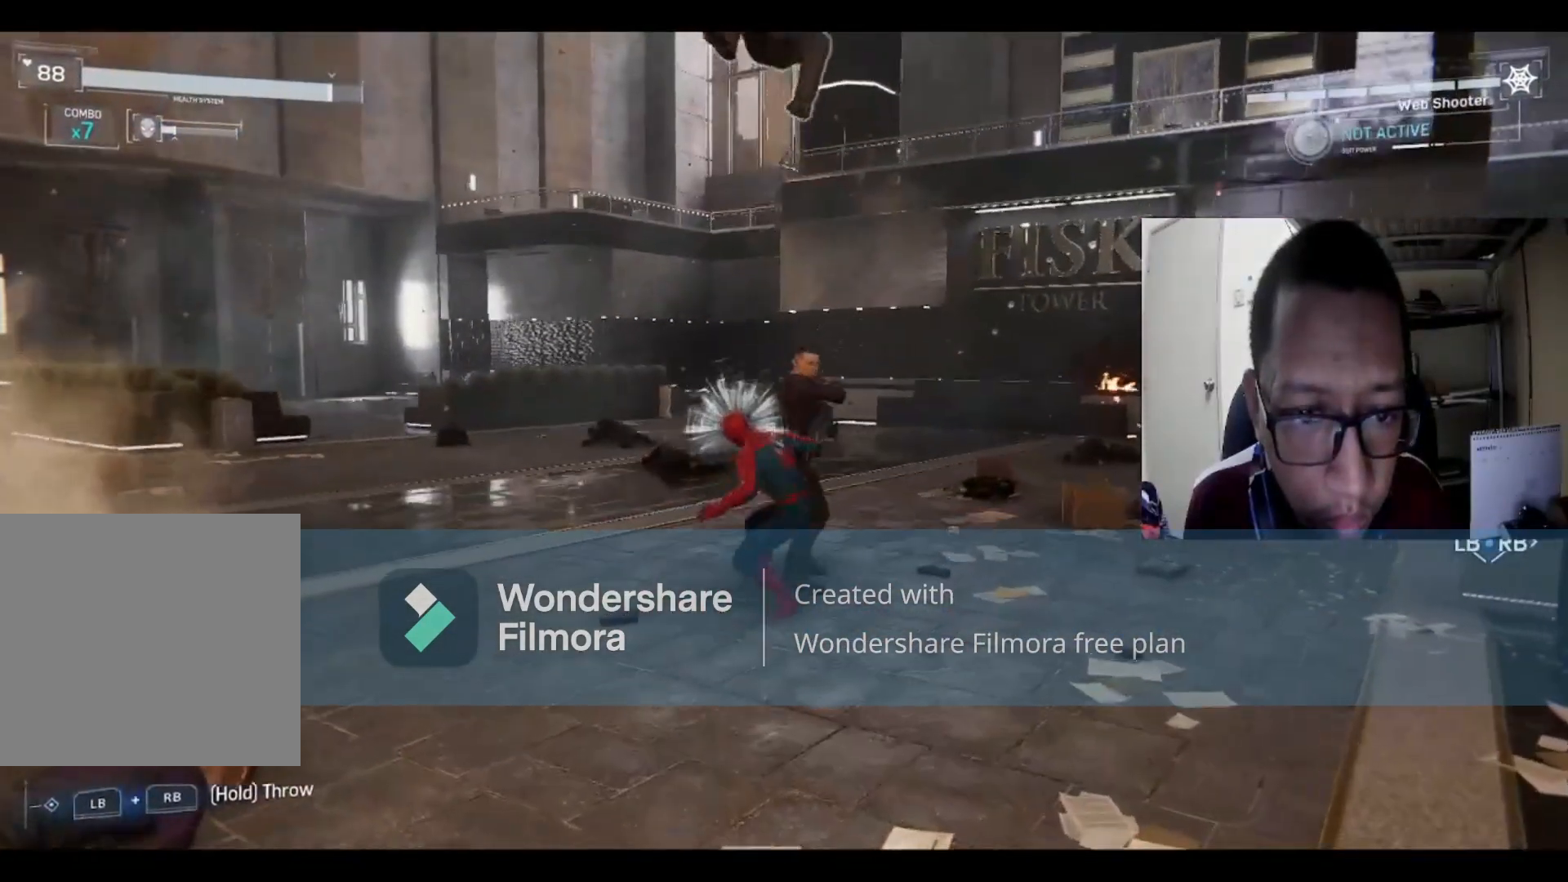
{"buttons": ["X"], "left_stick": "up", "right_stick": "center", "events": [[33, "X", "down"], [166, "X", "up"], [166, "left_stick", "up-right"], [267, "X", "down"], [367, "X", "up"], [433, "X", "down"], [433, "left_stick", "up"]]}
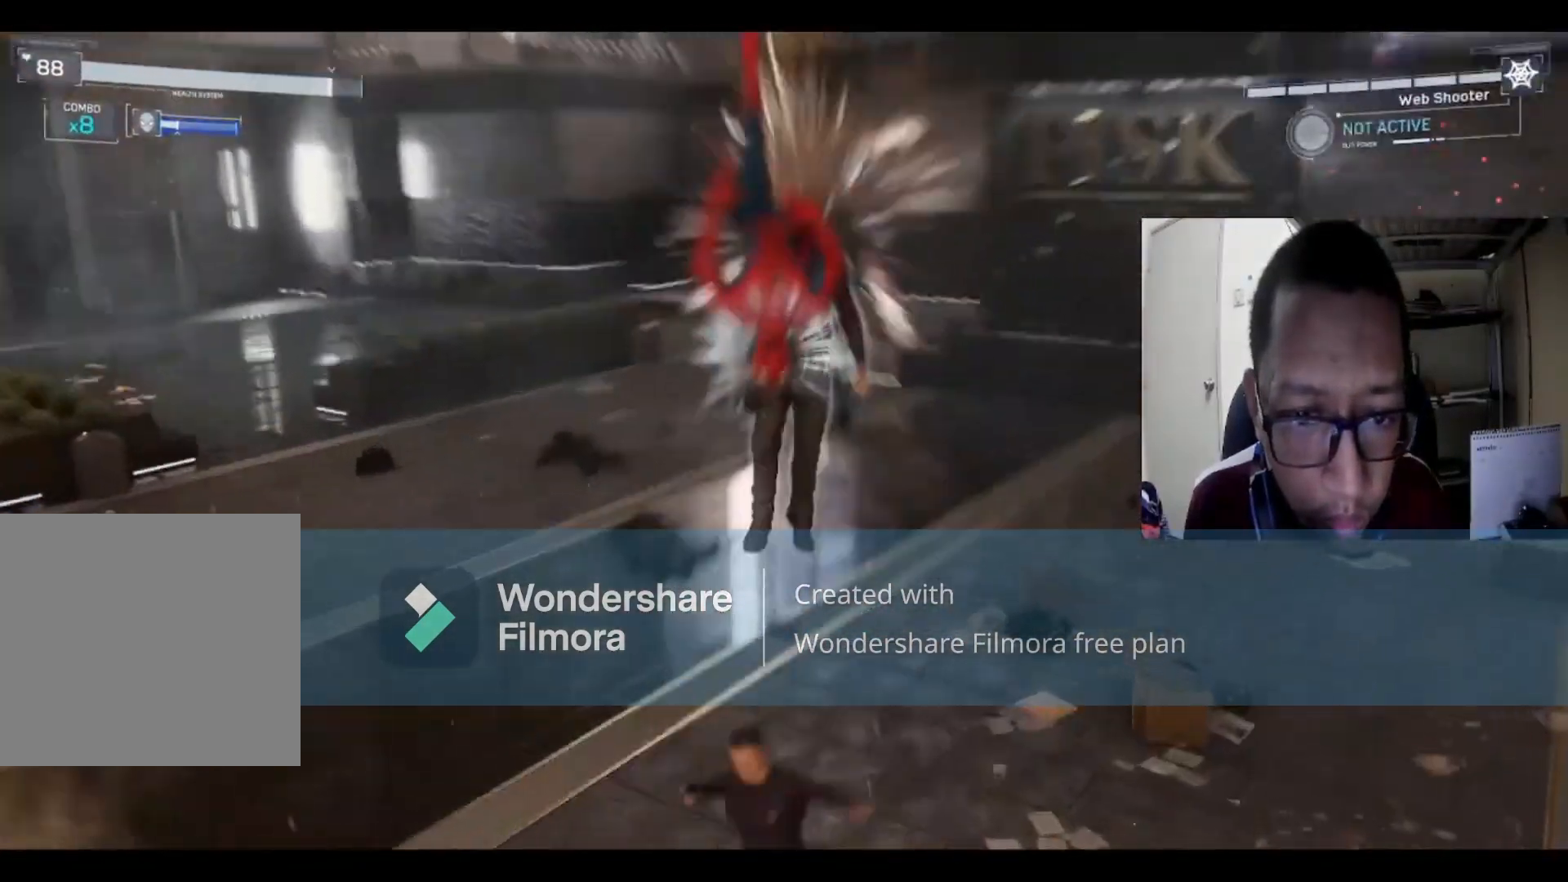
{"buttons": ["X"], "left_stick": "down", "right_stick": "center", "events": [[34, "X", "up"], [167, "X", "down"], [234, "left_stick", "right"], [300, "X", "up"], [334, "left_stick", "down"], [401, "X", "down"]]}
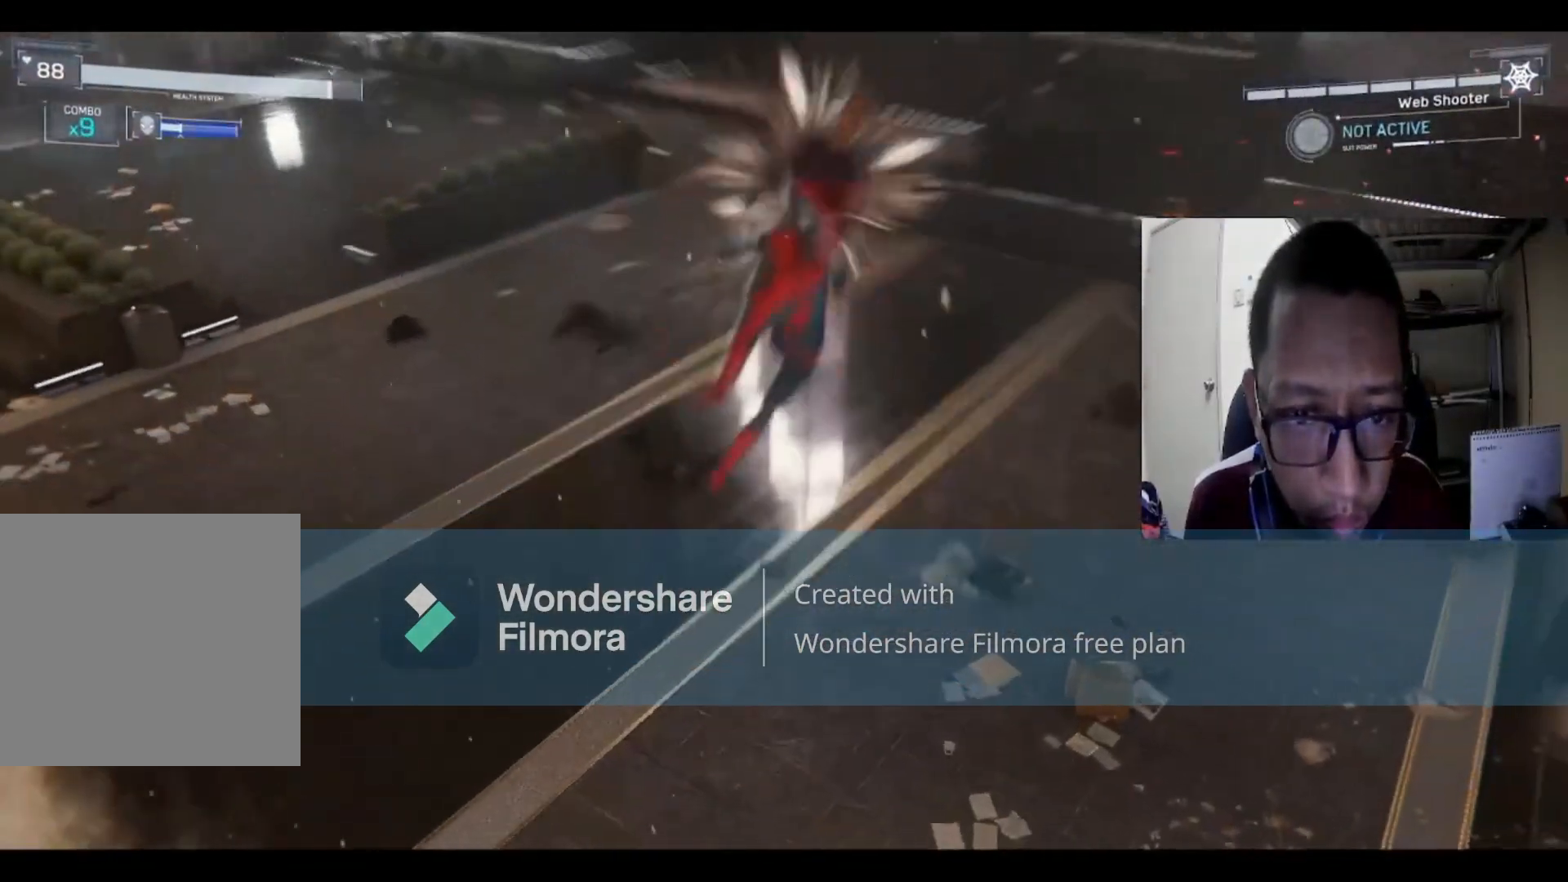
{"buttons": [], "left_stick": "down", "right_stick": "center", "events": [[33, "X", "up"], [100, "X", "down"], [200, "X", "up"], [300, "X", "down"], [400, "X", "up"]]}
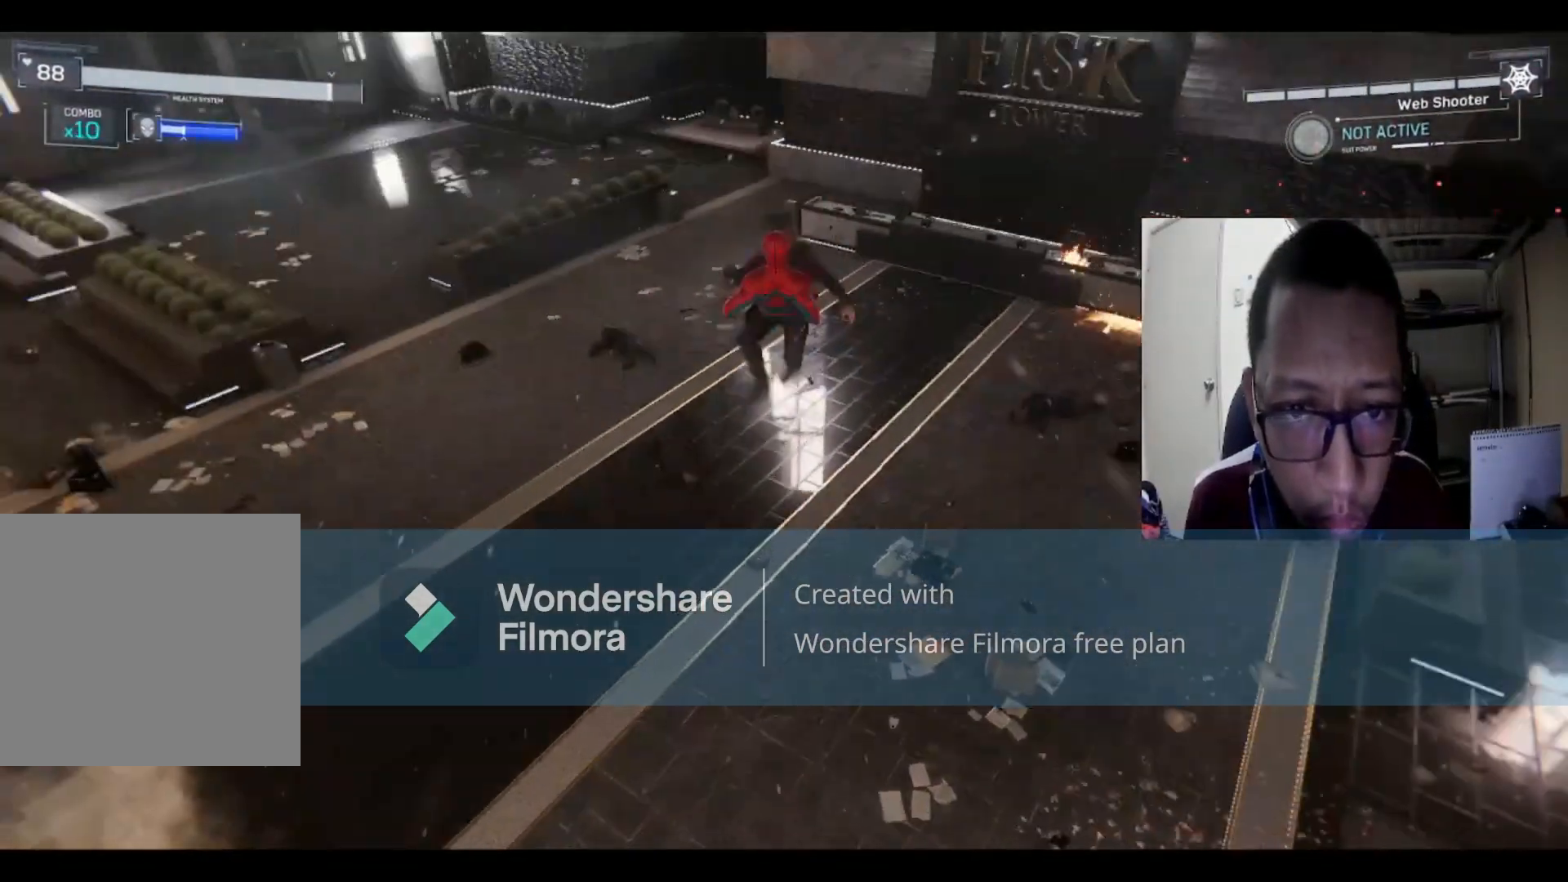
{"buttons": [], "left_stick": "down", "right_stick": "center", "events": [[34, "X", "down"], [167, "X", "up"], [200, "X", "down"], [401, "X", "up"]]}
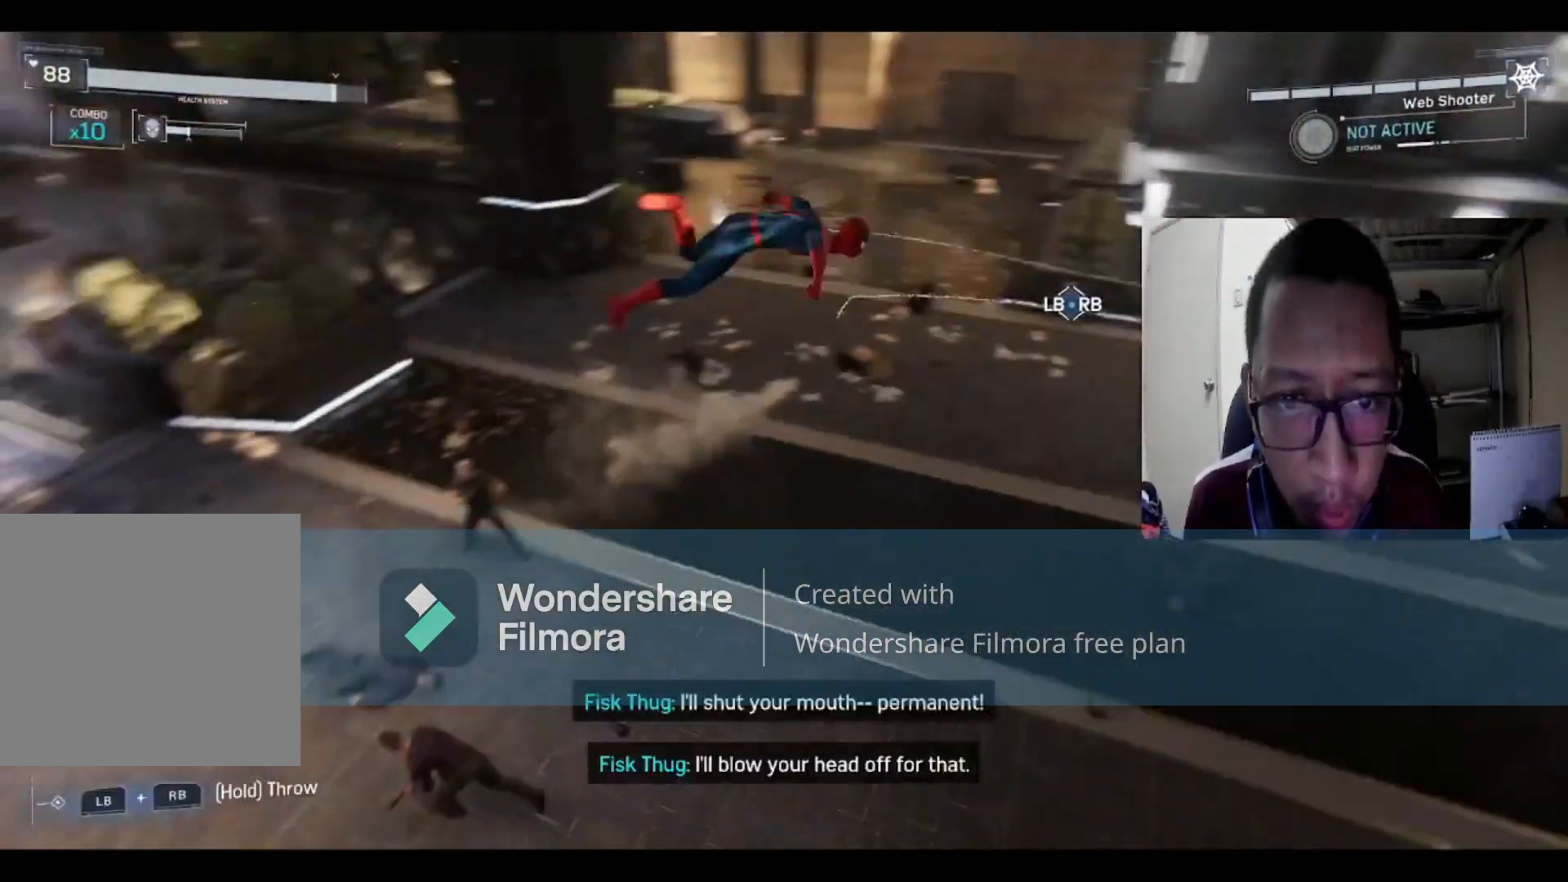
{"buttons": [], "left_stick": "left", "right_stick": "center", "events": [[33, "X", "down"], [133, "X", "up"], [200, "left_stick", "down-left"], [400, "left_stick", "left"]]}
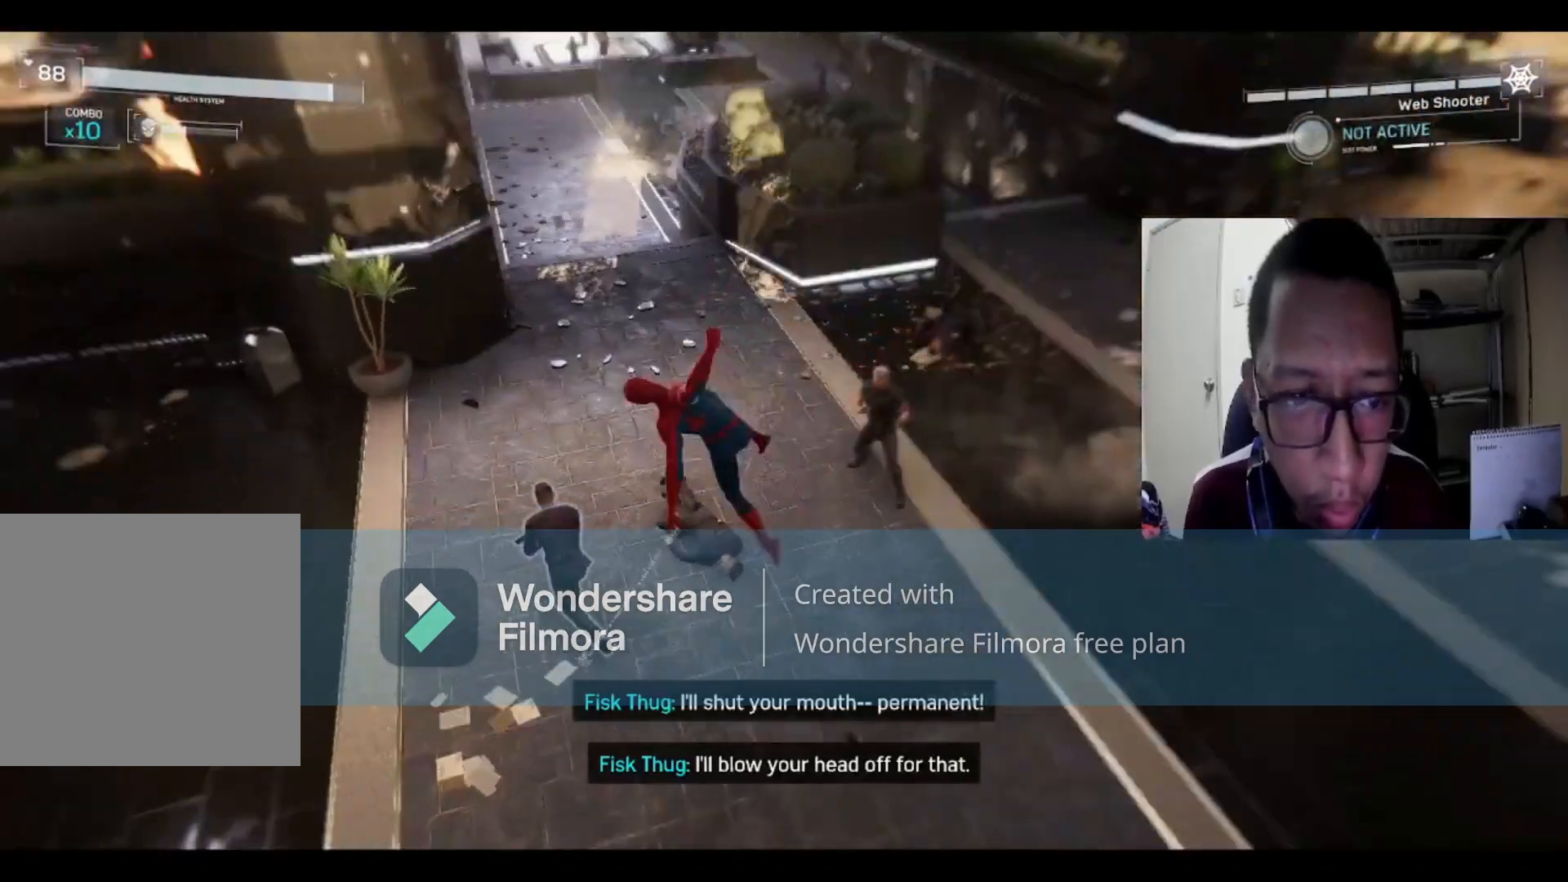
{"buttons": [], "left_stick": "up-left", "right_stick": "center", "events": [[167, "left_stick", "up-left"]]}
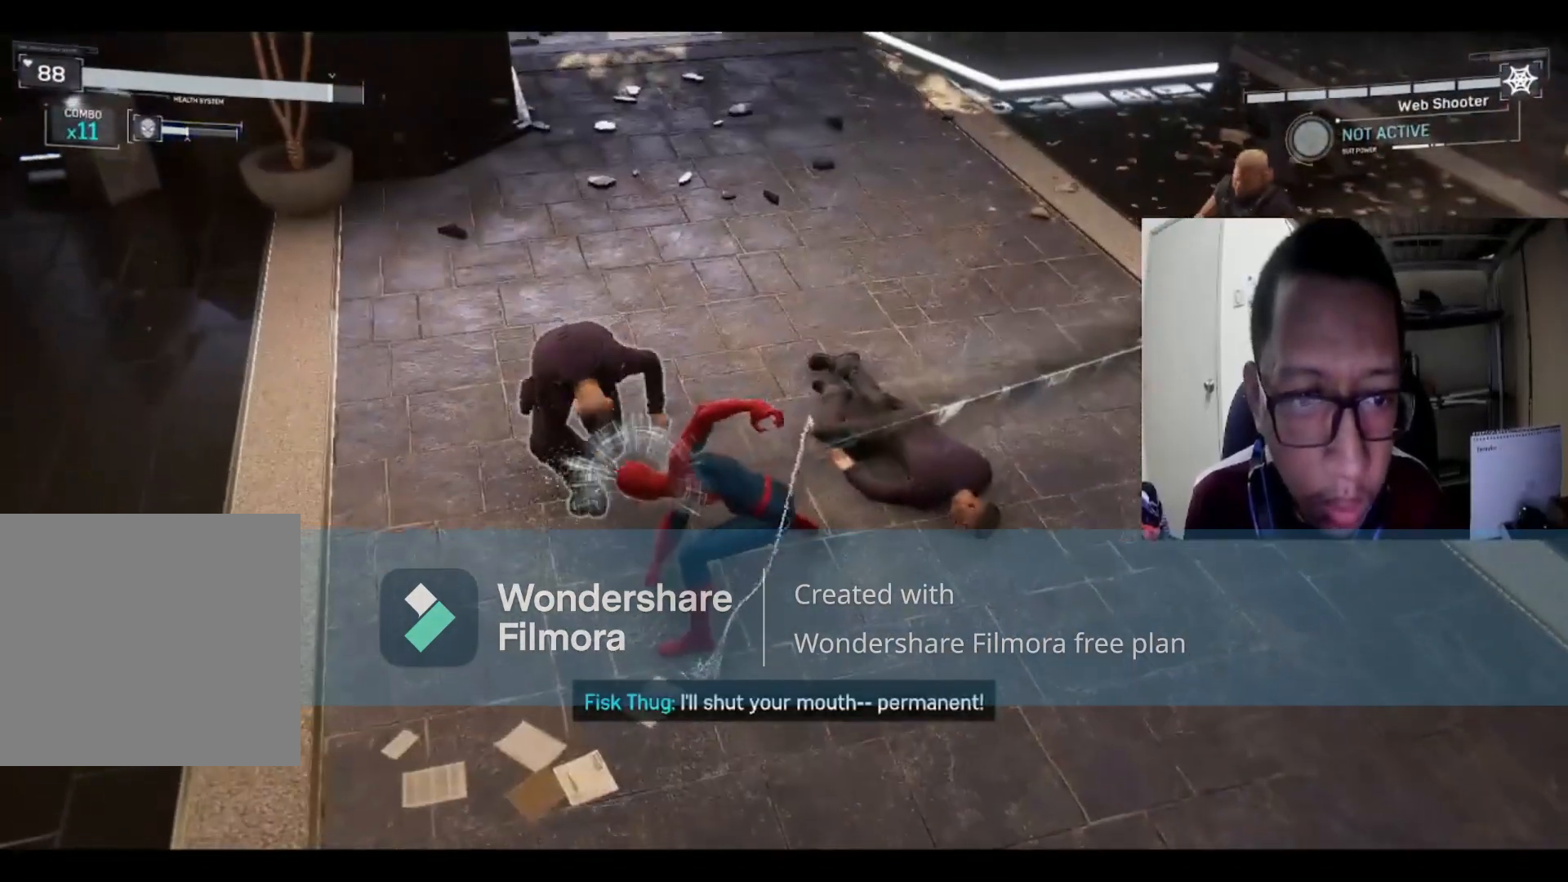
{"buttons": ["X"], "left_stick": "left", "right_stick": "center", "events": [[33, "X", "down"], [167, "X", "up"], [267, "X", "down"], [267, "left_stick", "left"], [400, "X", "up"], [467, "X", "down"]]}
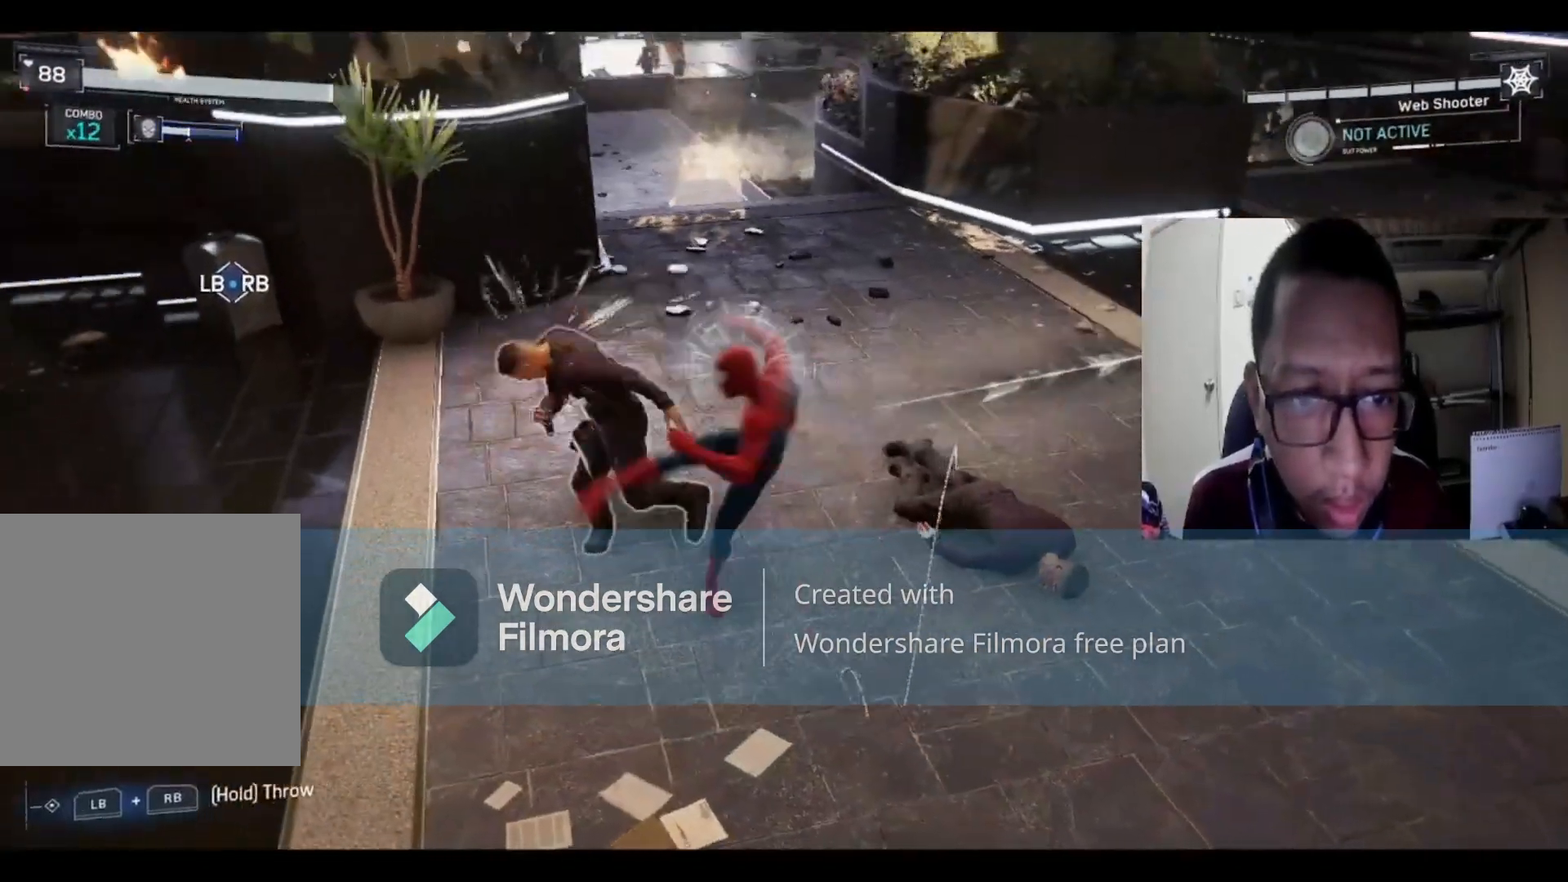
{"buttons": ["X"], "left_stick": "left", "right_stick": "center", "events": [[100, "X", "up"], [200, "X", "down"], [334, "X", "up"], [434, "X", "down"]]}
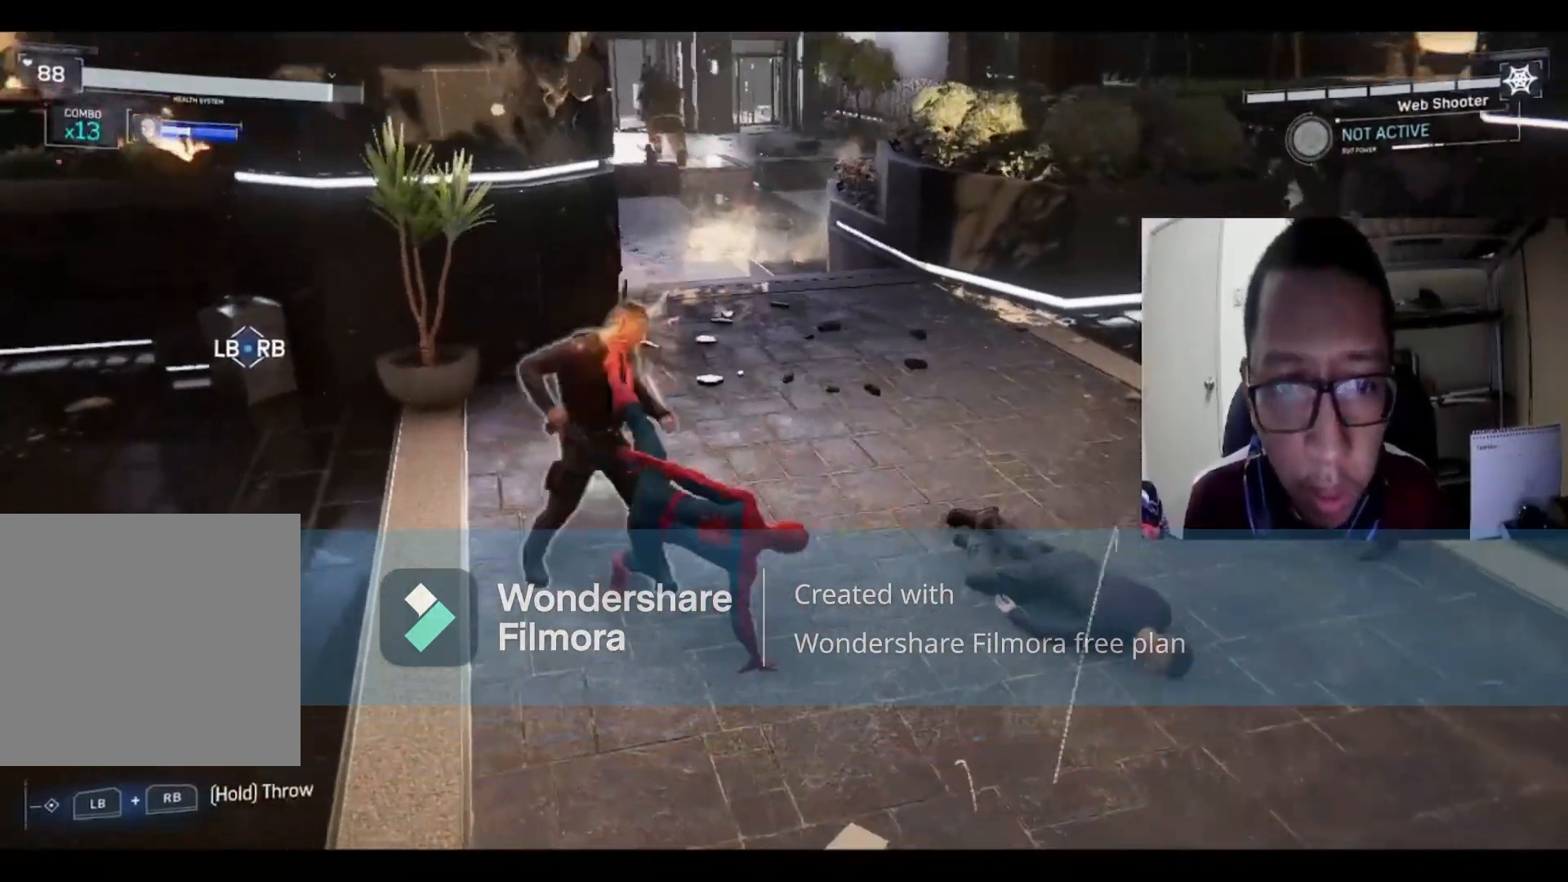
{"buttons": ["X"], "left_stick": "left", "right_stick": "center", "events": [[100, "X", "up"], [167, "X", "down"], [334, "X", "up"], [401, "X", "down"]]}
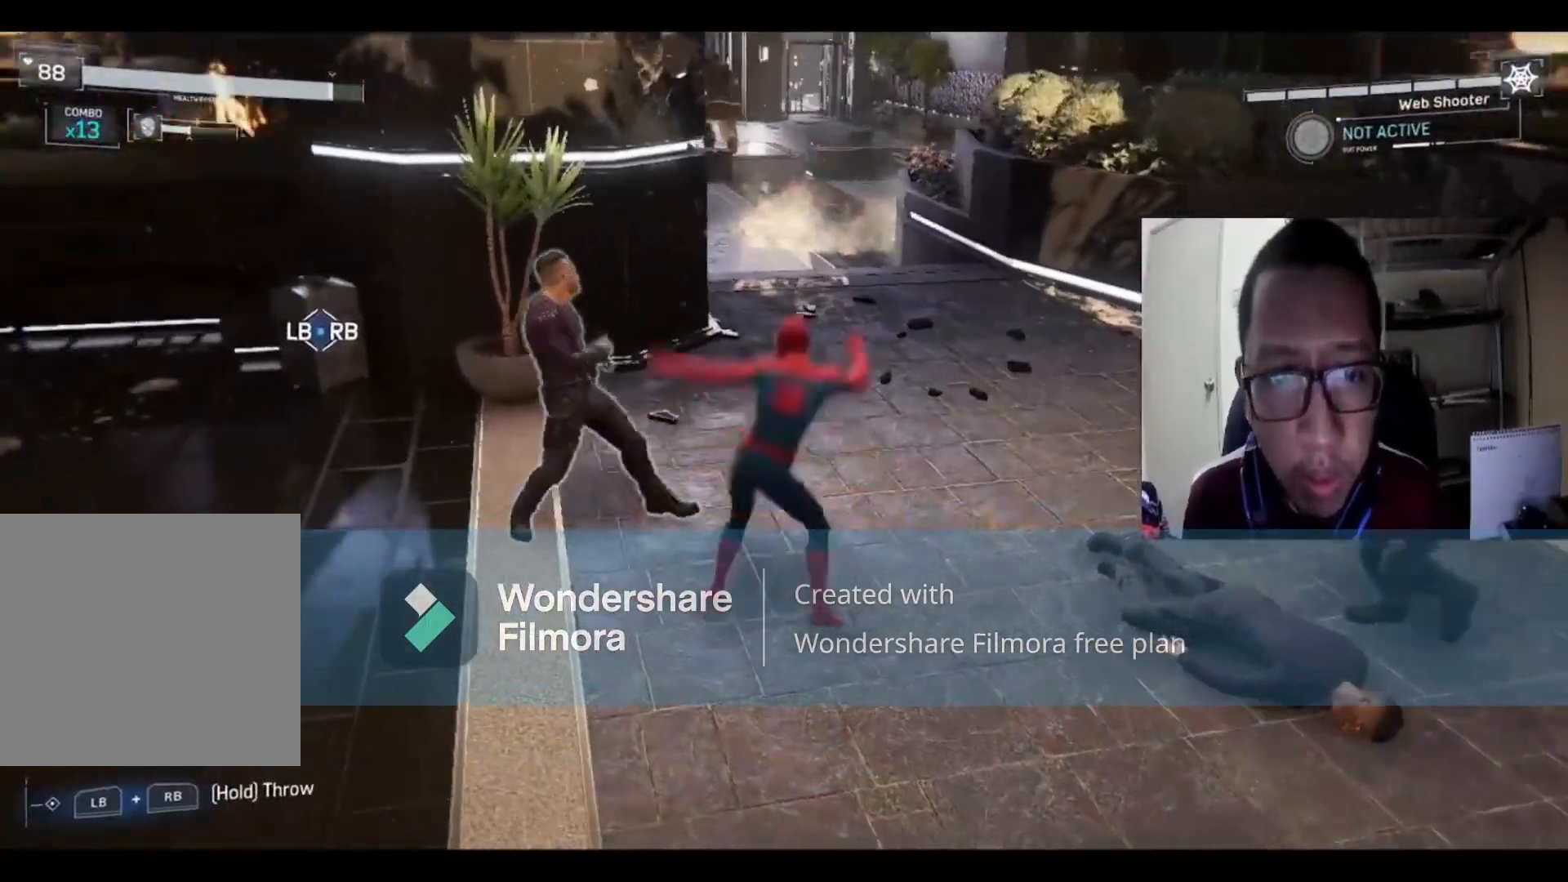
{"buttons": [], "left_stick": "left", "right_stick": "center", "events": [[33, "X", "up"], [100, "X", "down"], [267, "X", "up"], [333, "X", "down"], [500, "X", "up"]]}
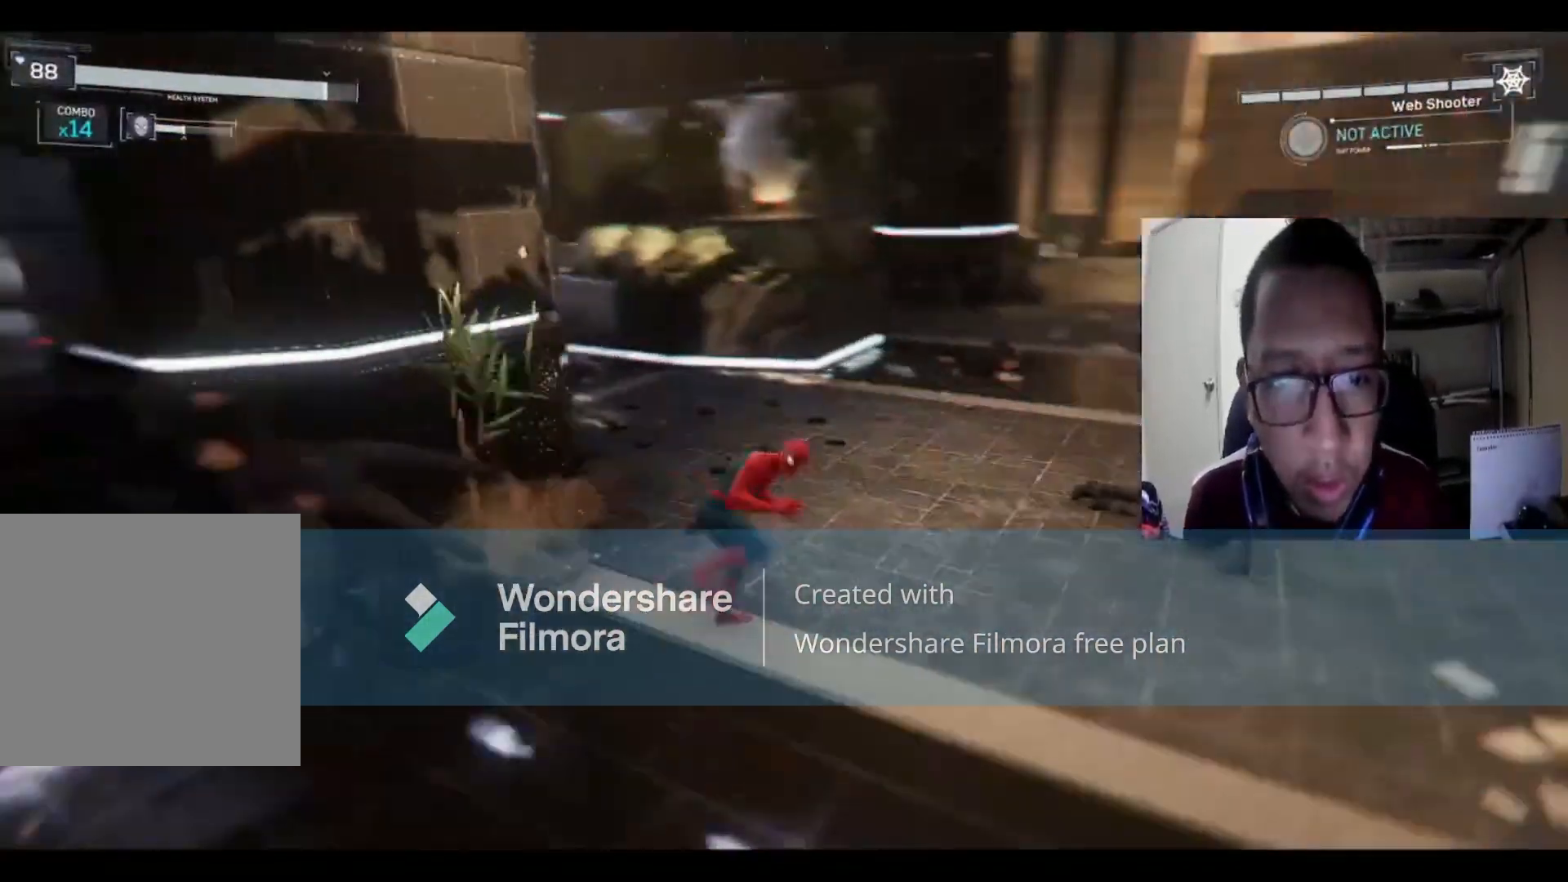
{"buttons": ["X"], "left_stick": "right", "right_stick": "center", "events": [[167, "left_stick", "right"], [401, "X", "down"]]}
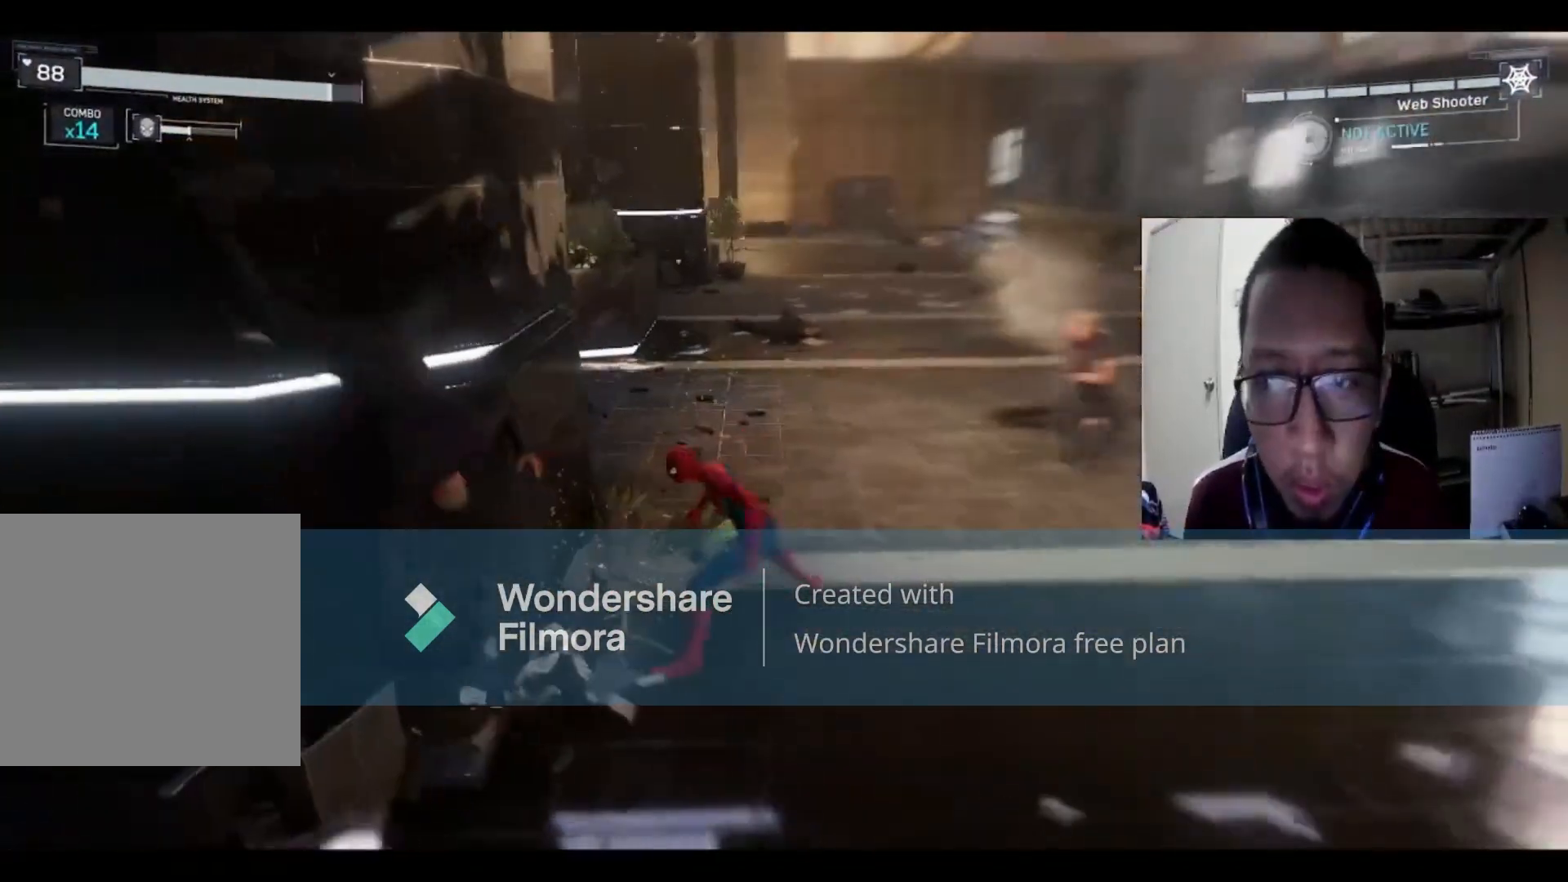
{"buttons": [], "left_stick": "up-right", "right_stick": "center", "events": [[33, "left_stick", "up-right"], [100, "X", "up"], [233, "X", "down"], [400, "X", "up"]]}
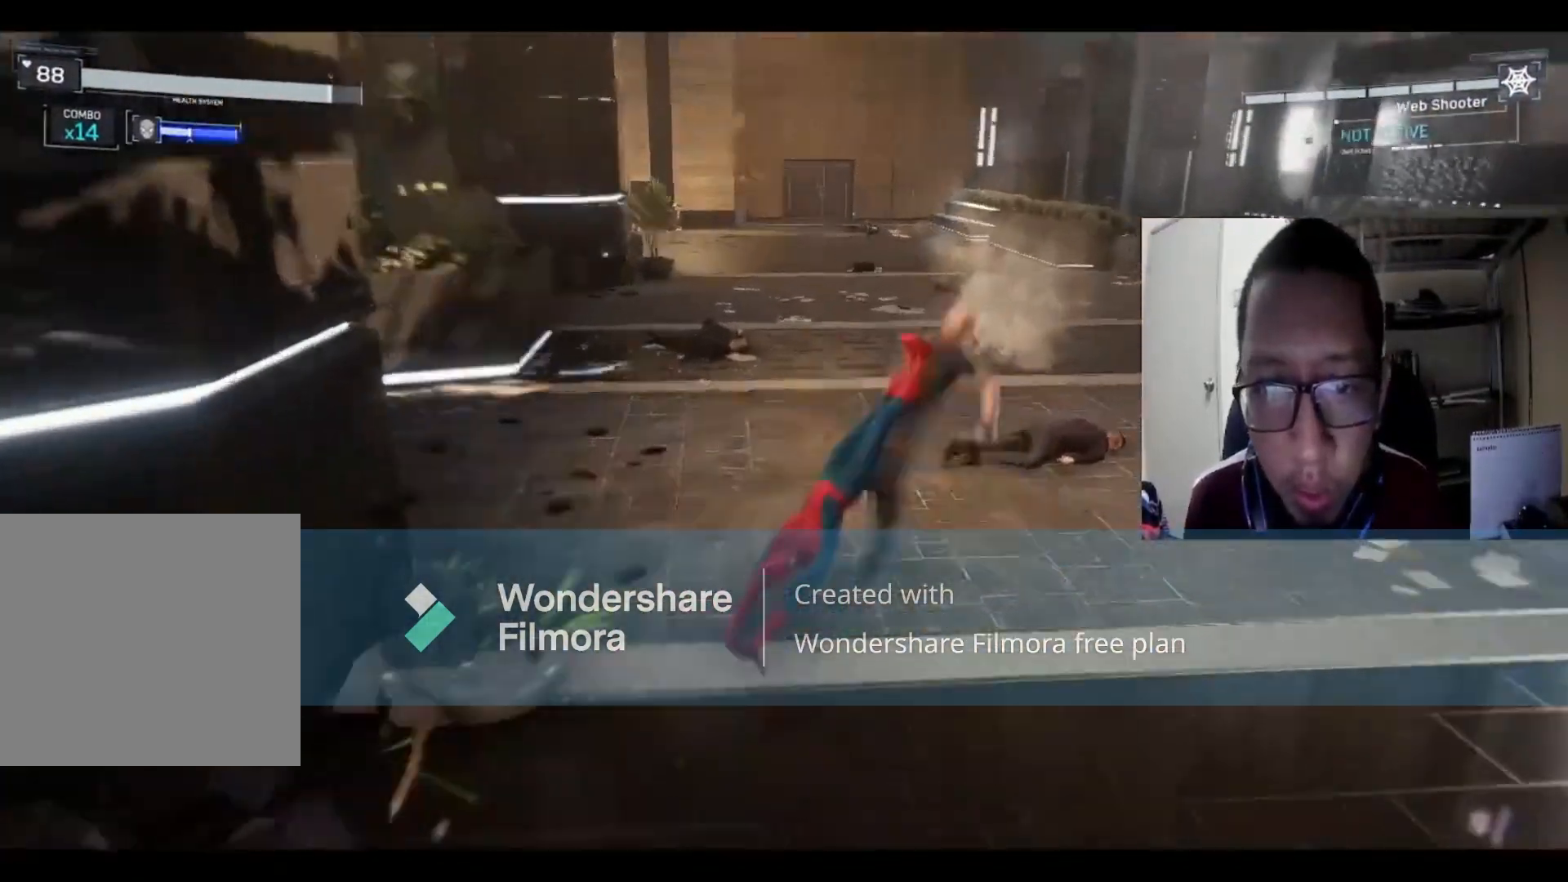
{"buttons": ["X"], "left_stick": "up-right", "right_stick": "center", "events": [[34, "X", "down"], [167, "X", "up"], [267, "X", "down"], [401, "X", "up"], [467, "X", "down"]]}
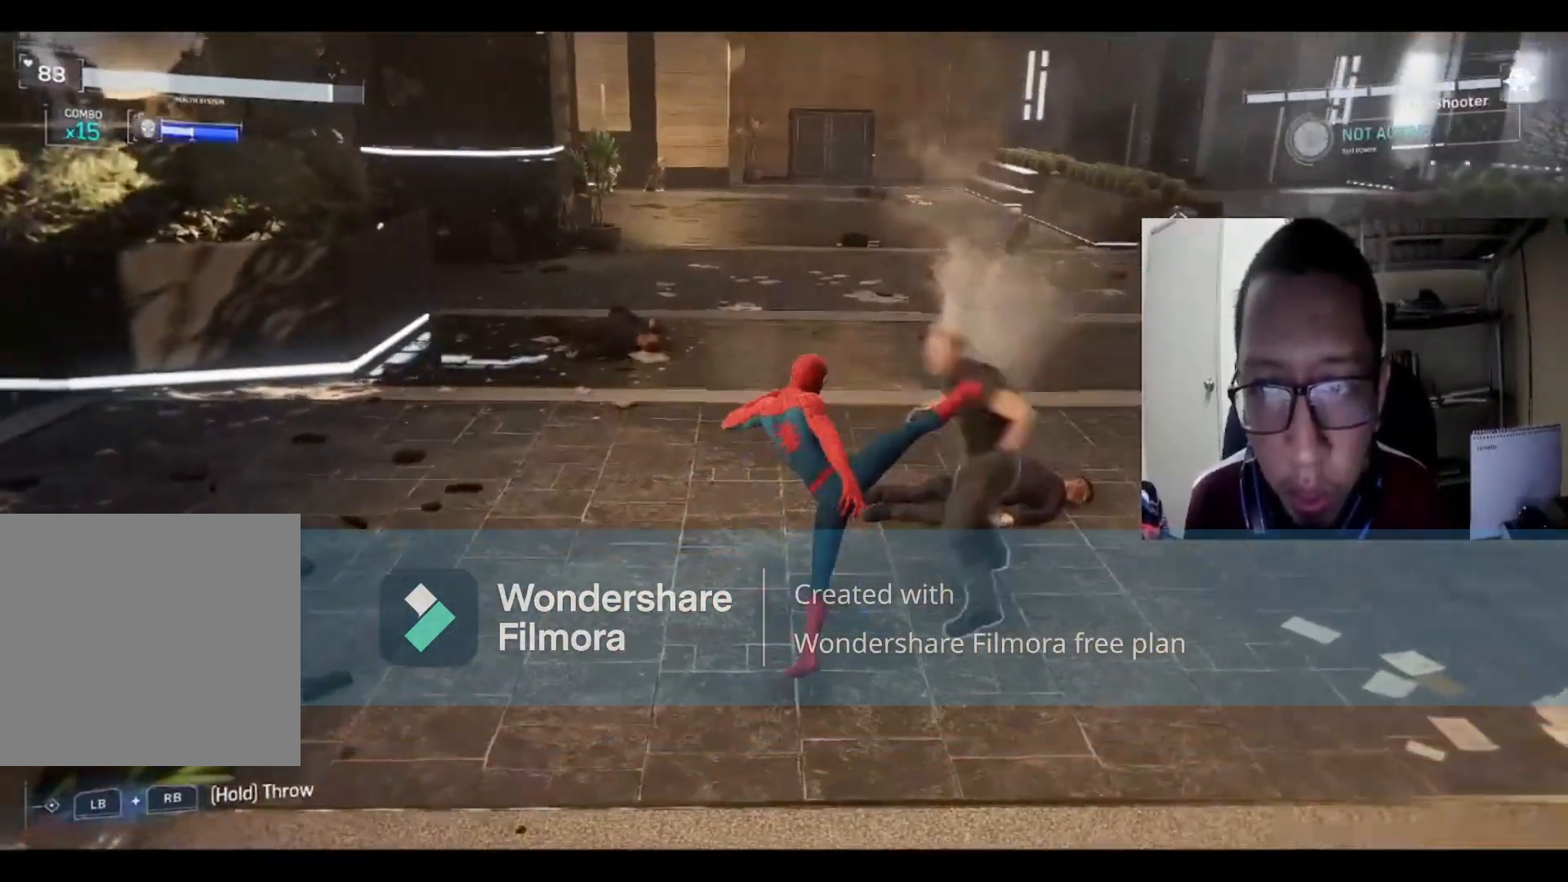
{"buttons": ["X"], "left_stick": "right", "right_stick": "center", "events": [[100, "X", "up"], [200, "X", "down"], [333, "X", "up"], [434, "X", "down"], [434, "left_stick", "right"]]}
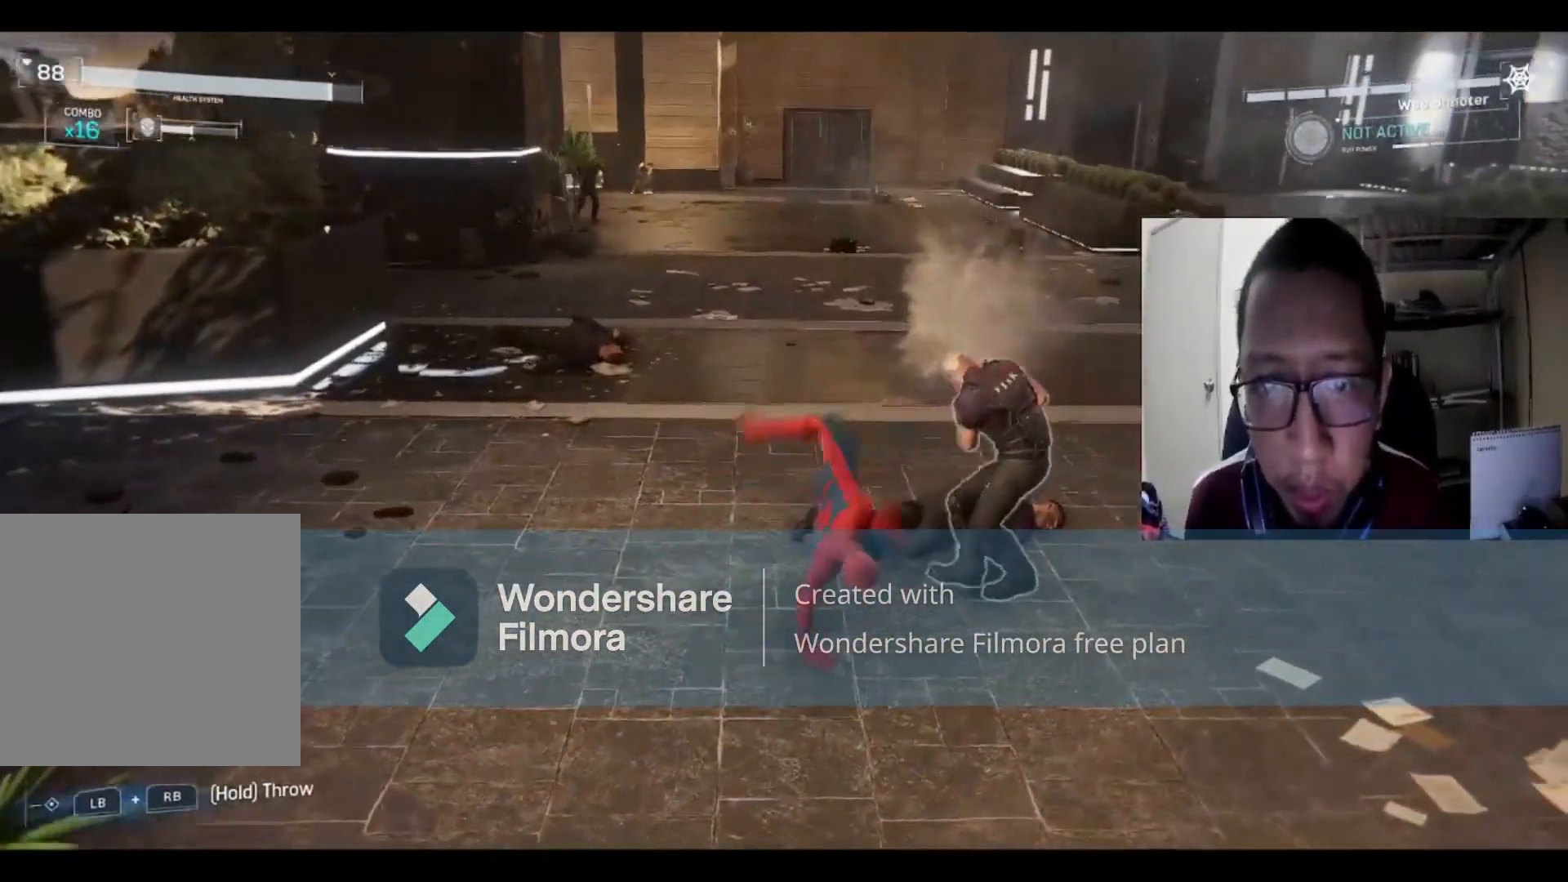
{"buttons": ["X"], "left_stick": "right", "right_stick": "center", "events": [[67, "X", "up"], [167, "X", "down"], [367, "X", "up"], [434, "X", "down"]]}
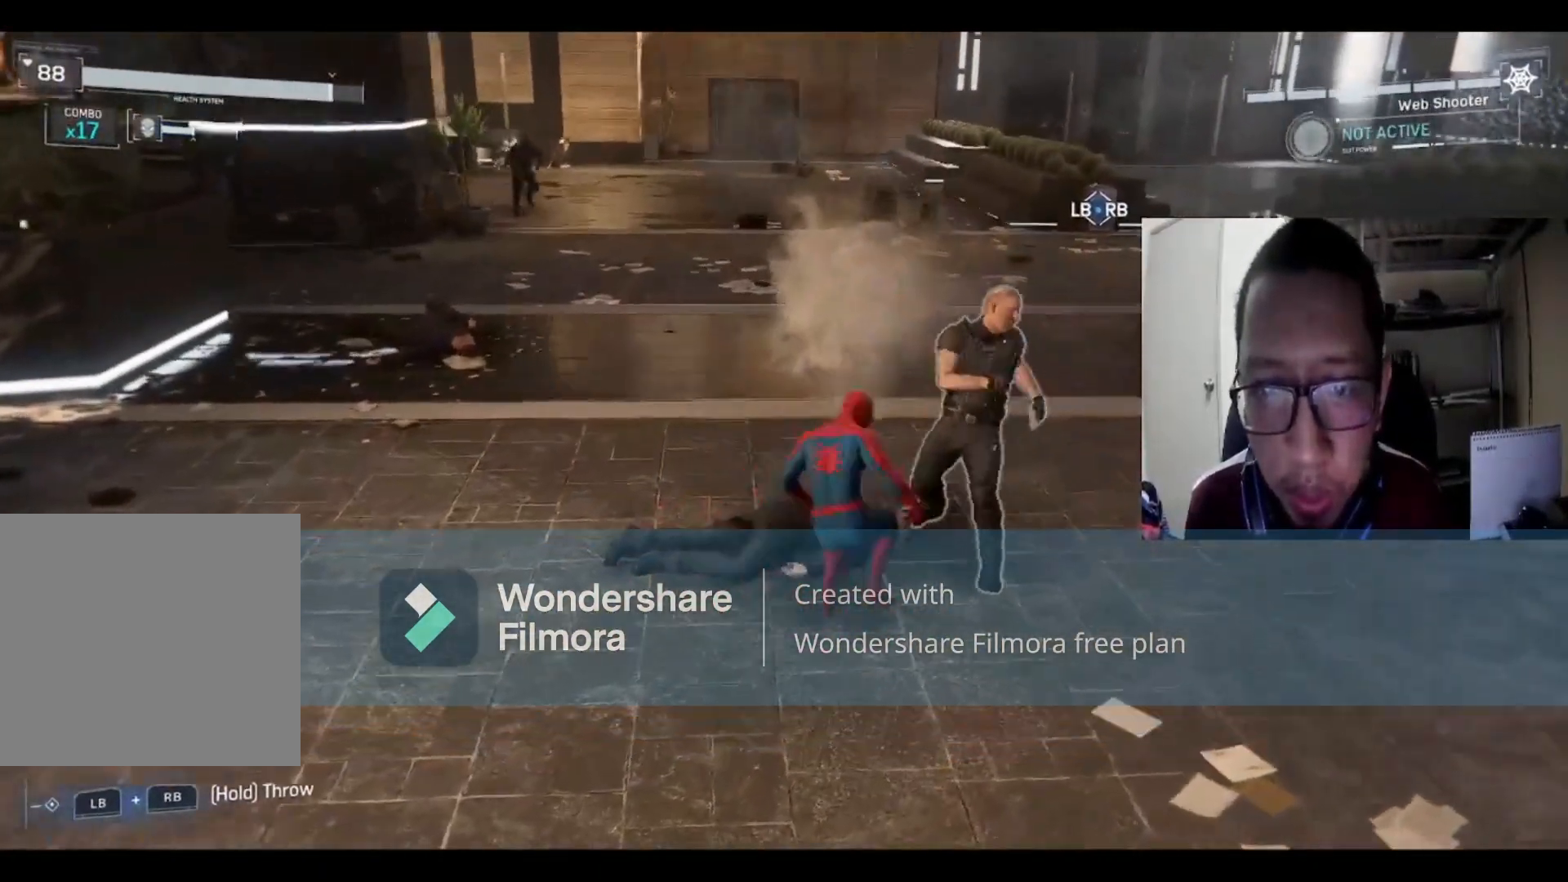
{"buttons": ["X"], "left_stick": "right", "right_stick": "center", "events": [[133, "X", "up"], [200, "X", "down"], [367, "X", "up"], [434, "X", "down"]]}
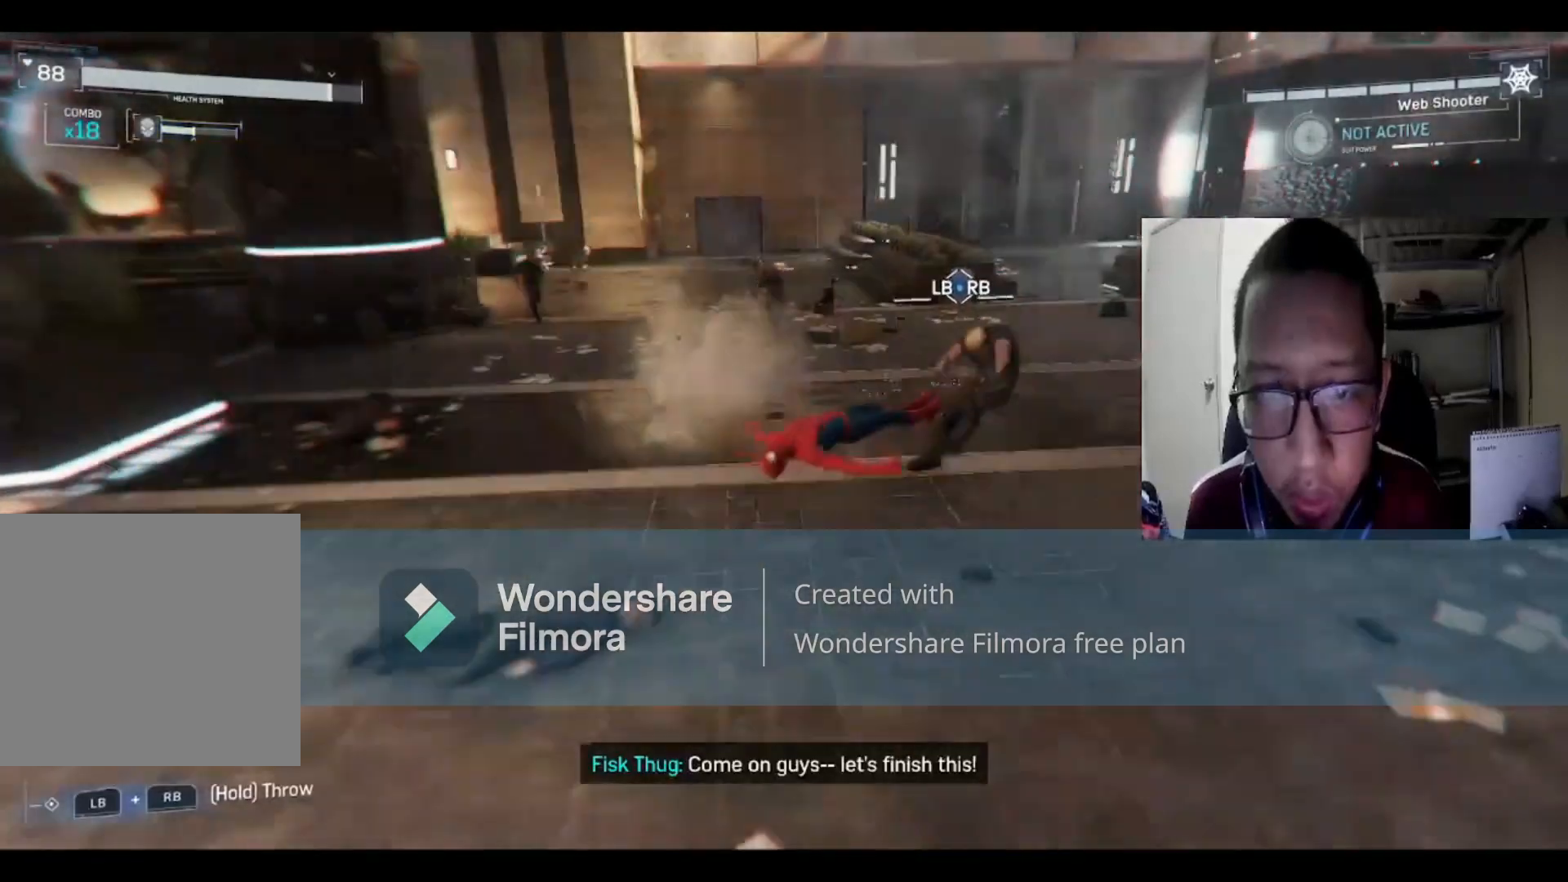
{"buttons": [], "left_stick": "right", "right_stick": "center", "events": [[334, "X", "up"]]}
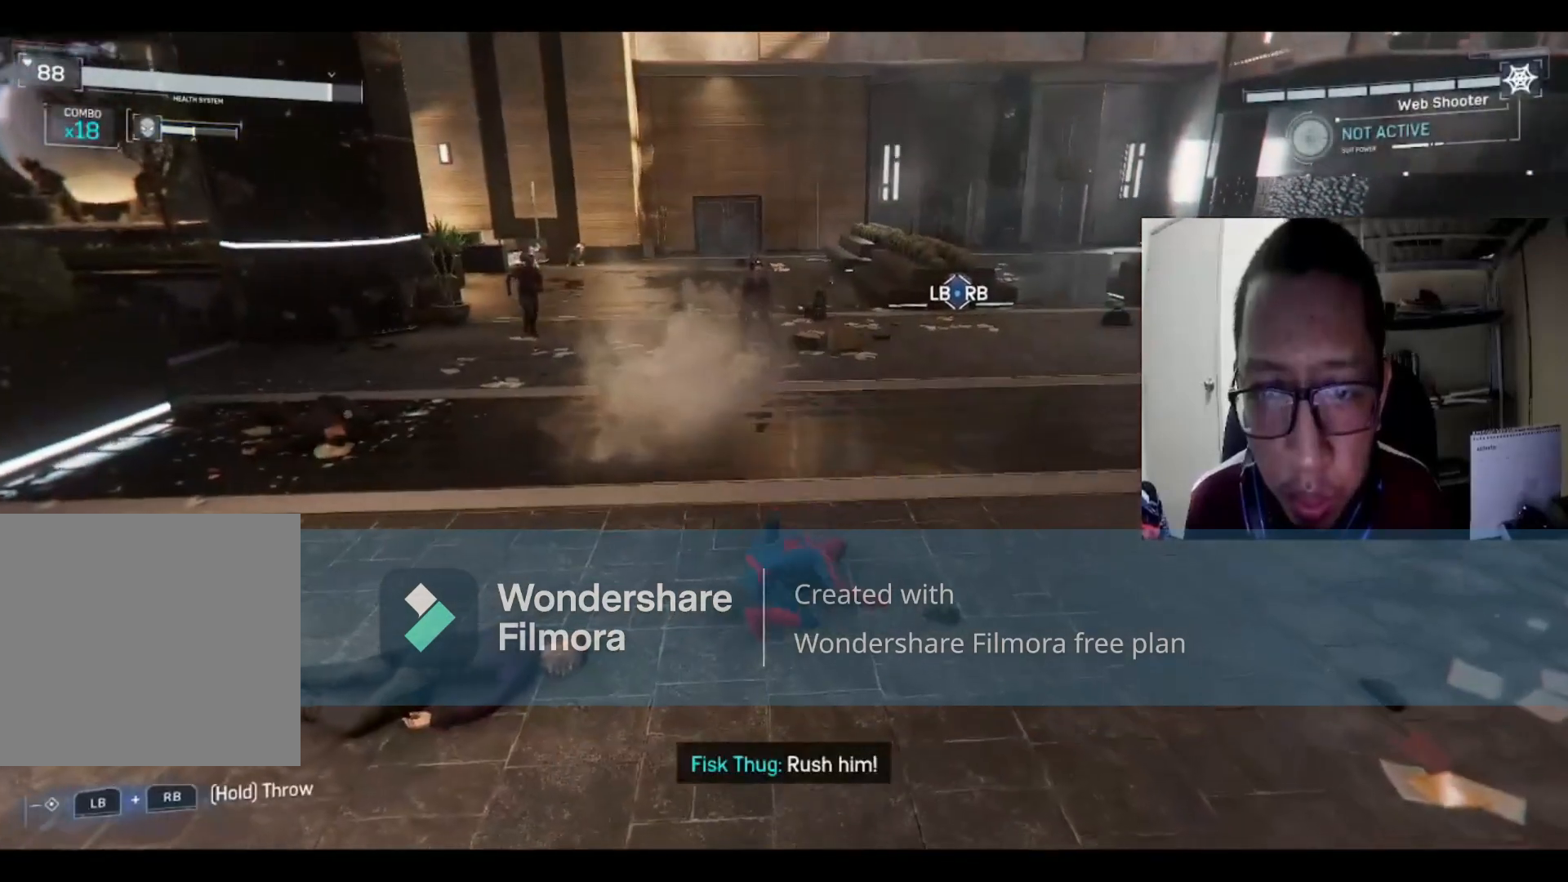
{"buttons": [], "left_stick": "up", "right_stick": "center", "events": [[33, "left_stick", "up-right"], [267, "left_stick", "up"]]}
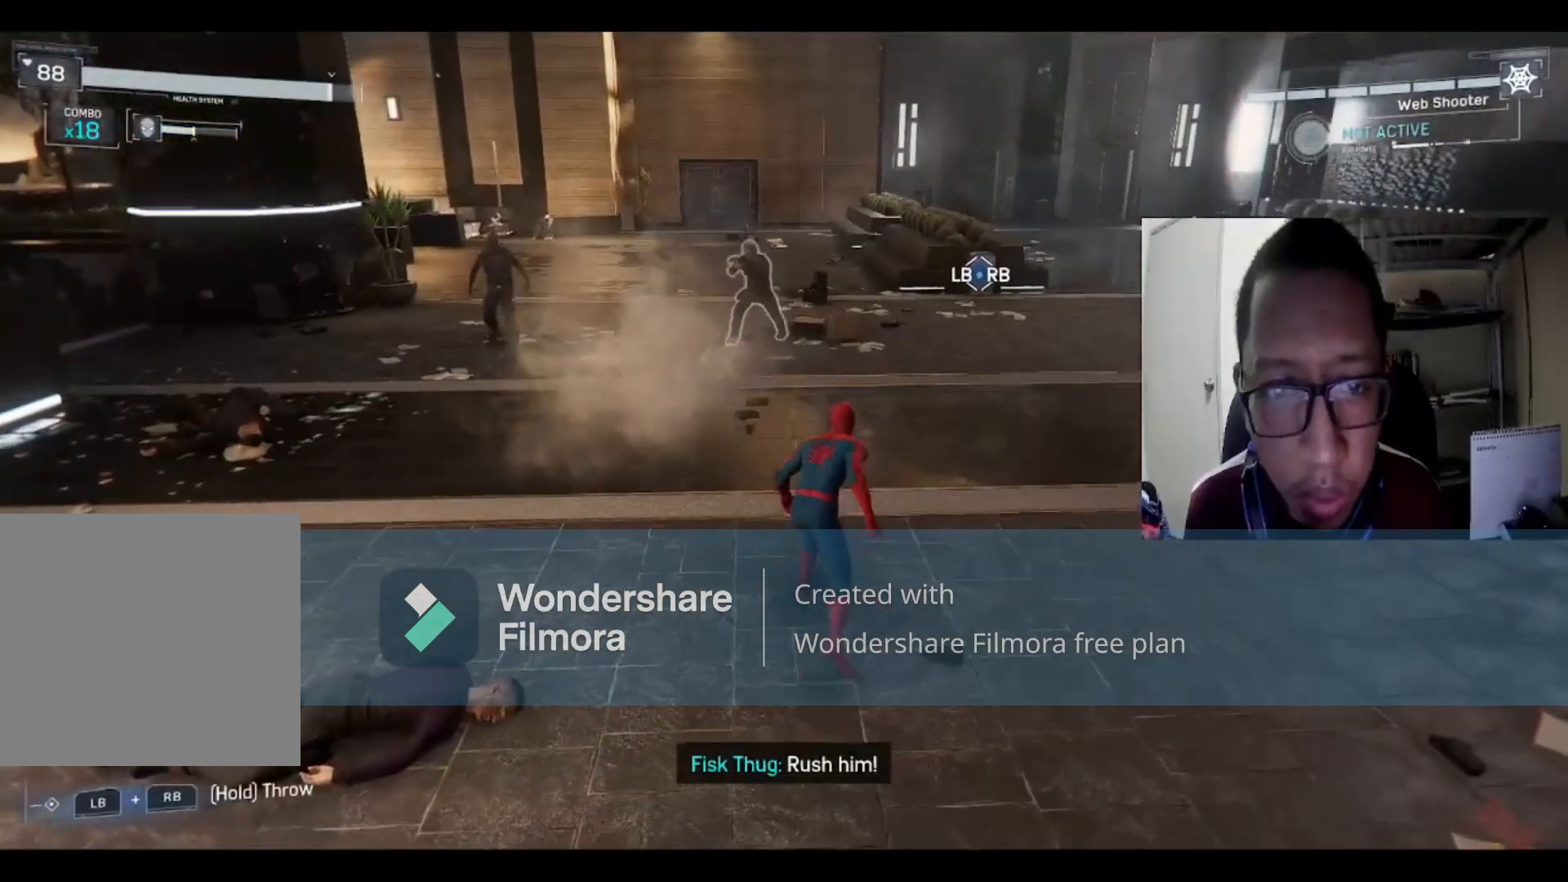
{"buttons": ["X"], "left_stick": "up", "right_stick": "center", "events": [[467, "X", "down"]]}
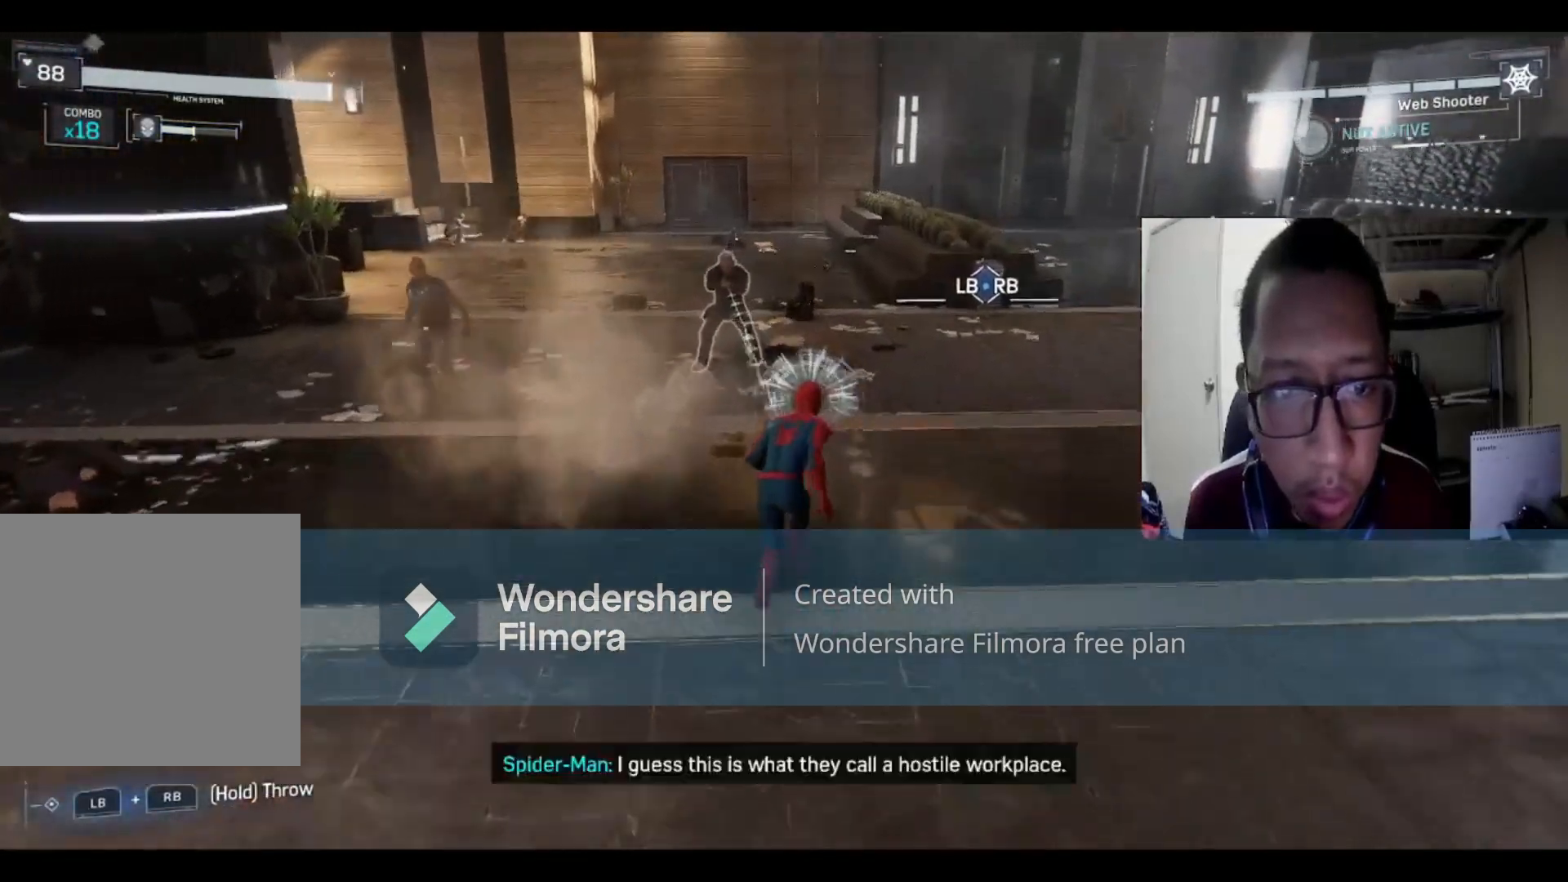
{"buttons": ["A"], "left_stick": "right", "right_stick": "center", "events": [[167, "X", "up"], [434, "A", "down"], [500, "left_stick", "right"]]}